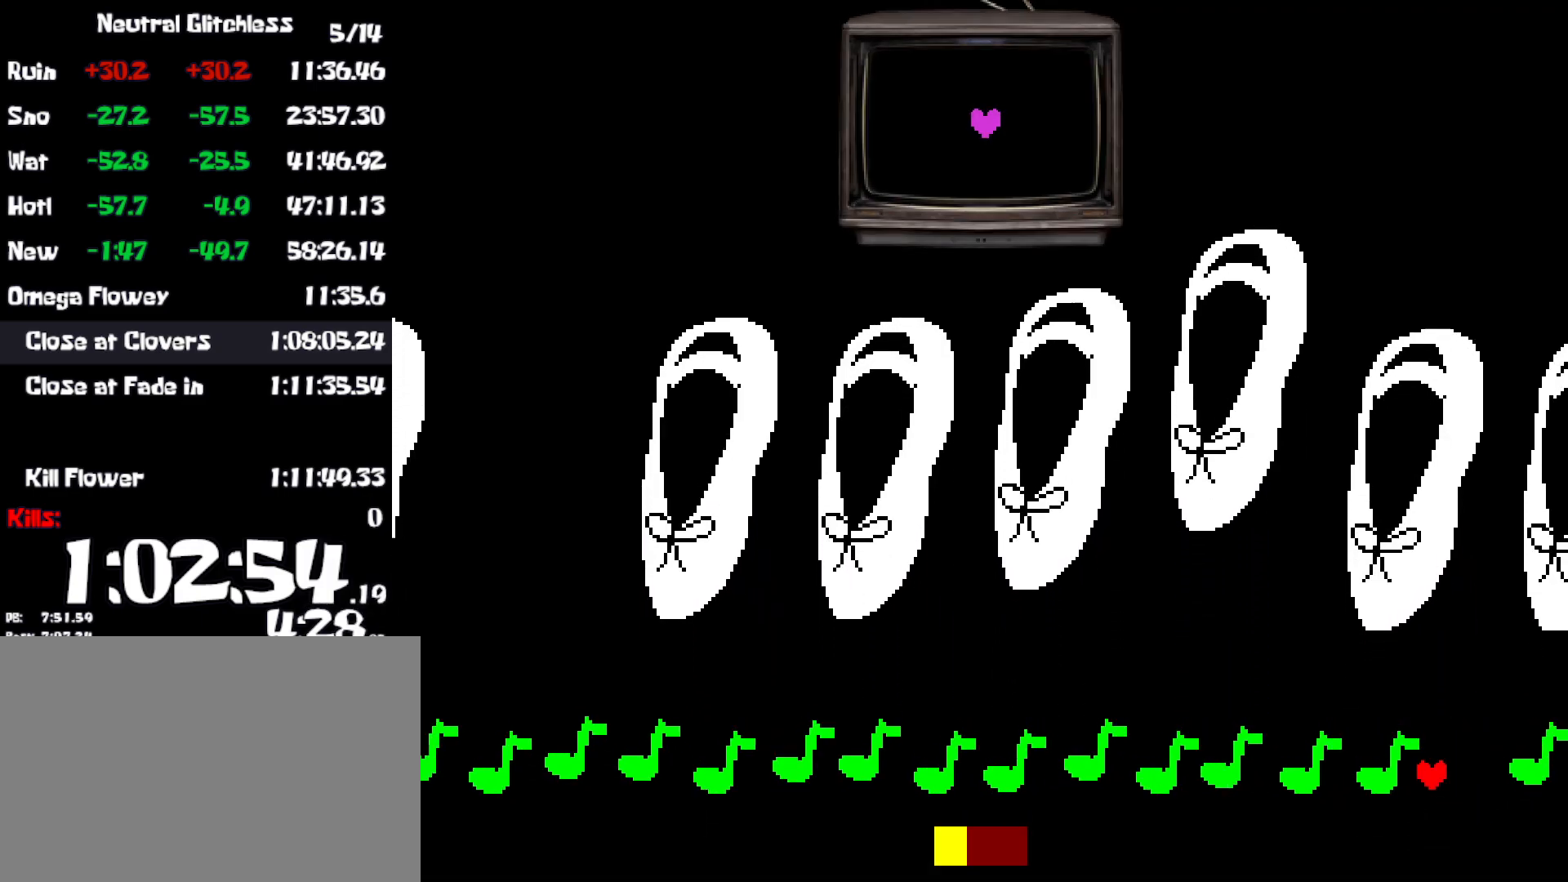
Gameplay with keyboard; each line is a JSON object with the keys held at the frame after it. "events" lists presses ("down") and releases ("up") of "c", "ctrl", "down", "left", "return", "right", "shift", "up", "x" and "z" between this image and that frame as [ms after this image, input, new state], when the widget could be followed in between. No other keys are recorded. Mouse input is not recorded.
{"keys": ["left"], "events": [[84, "up", "up"]]}
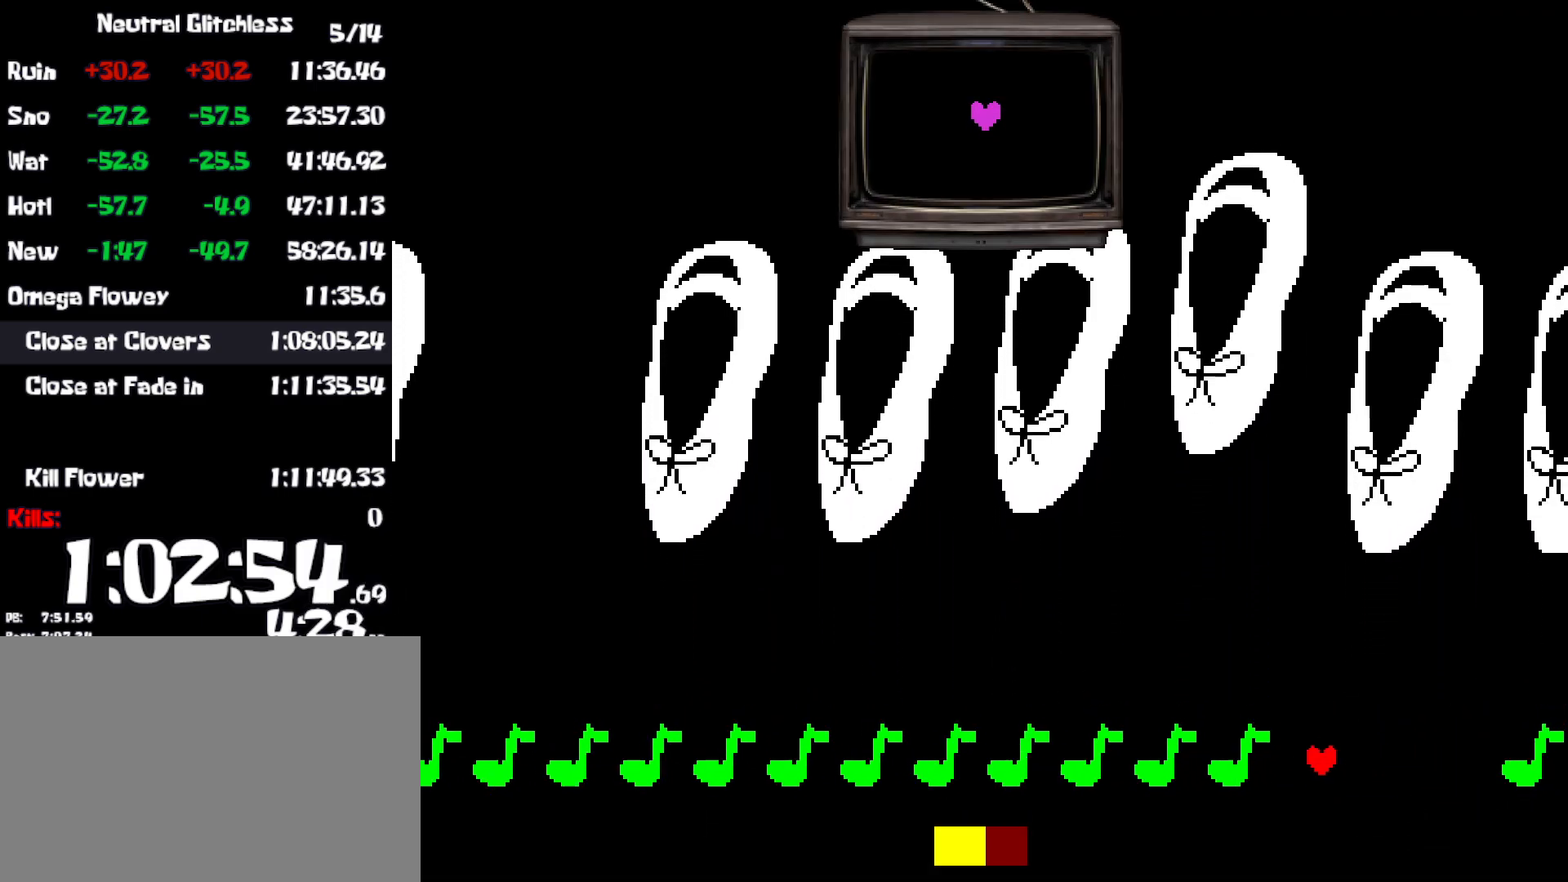
{"keys": ["left"], "events": []}
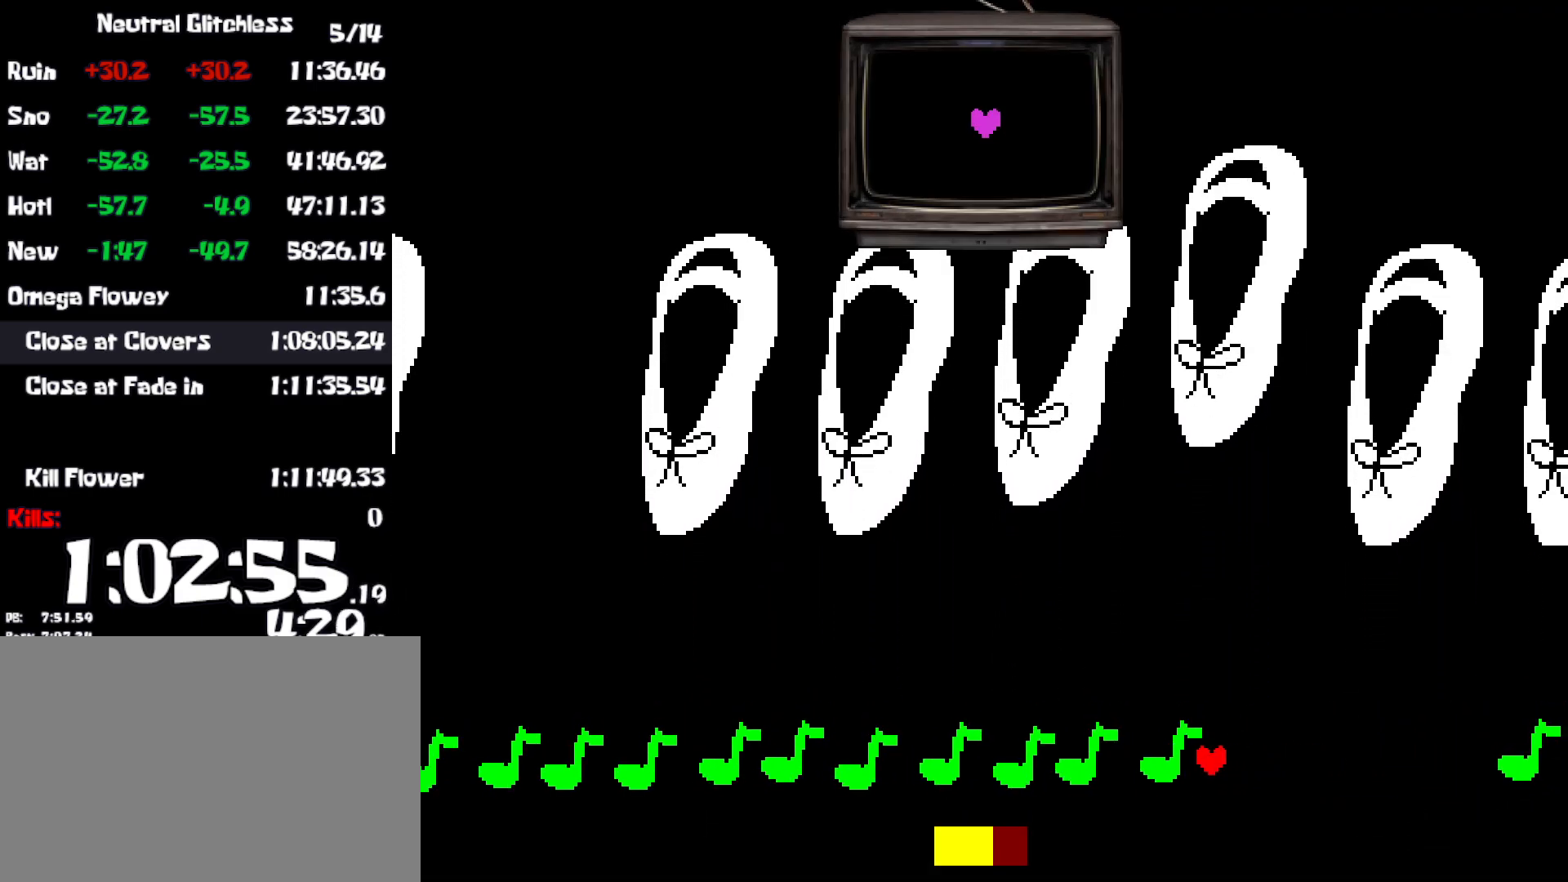
{"keys": ["left"], "events": []}
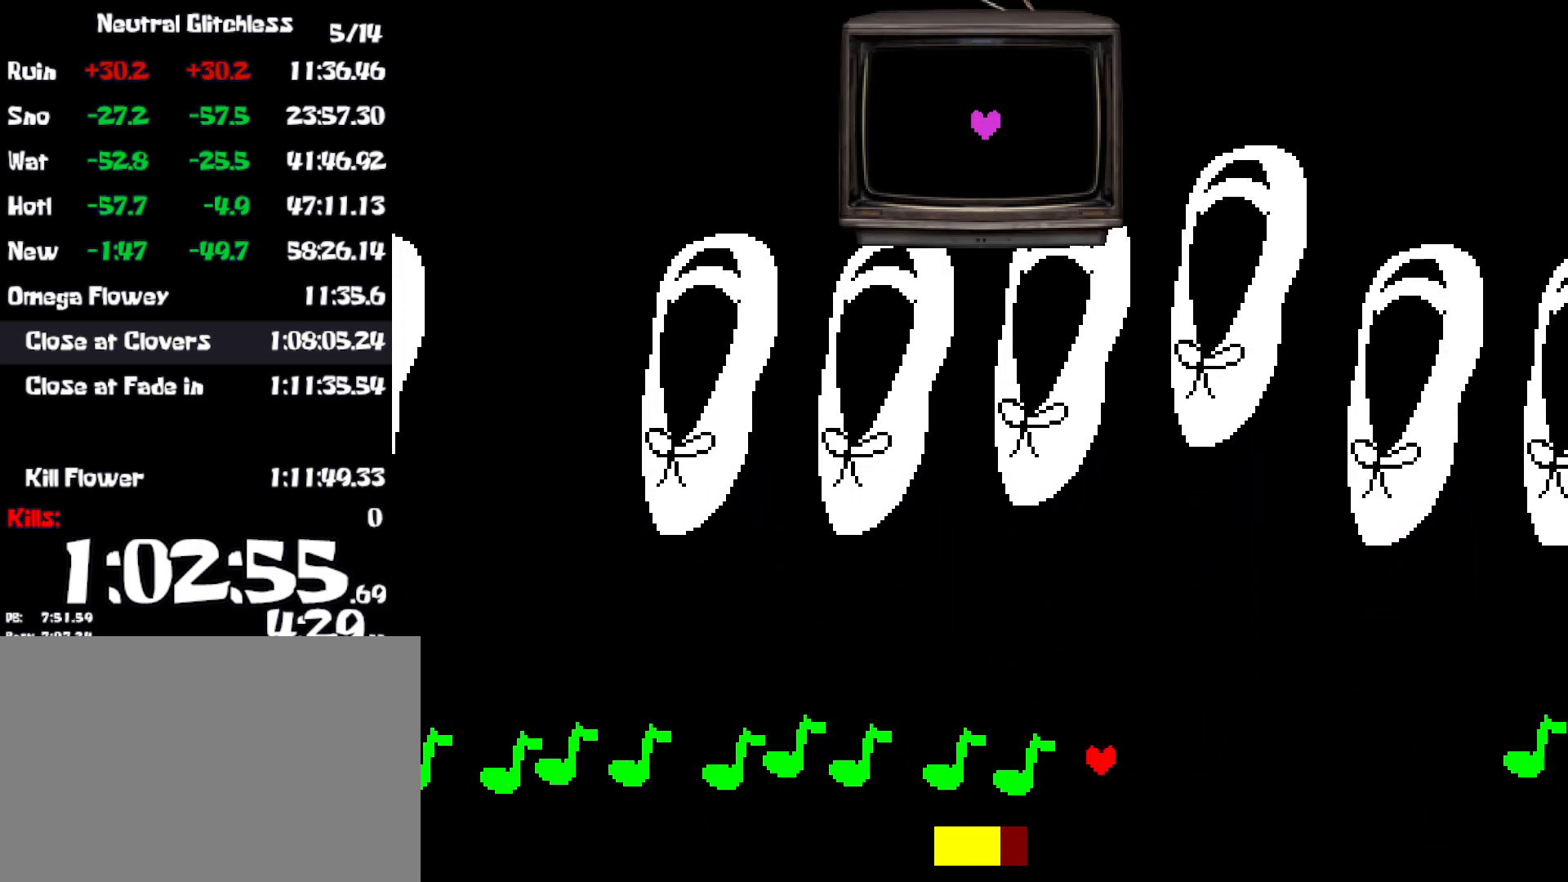
{"keys": ["left"], "events": []}
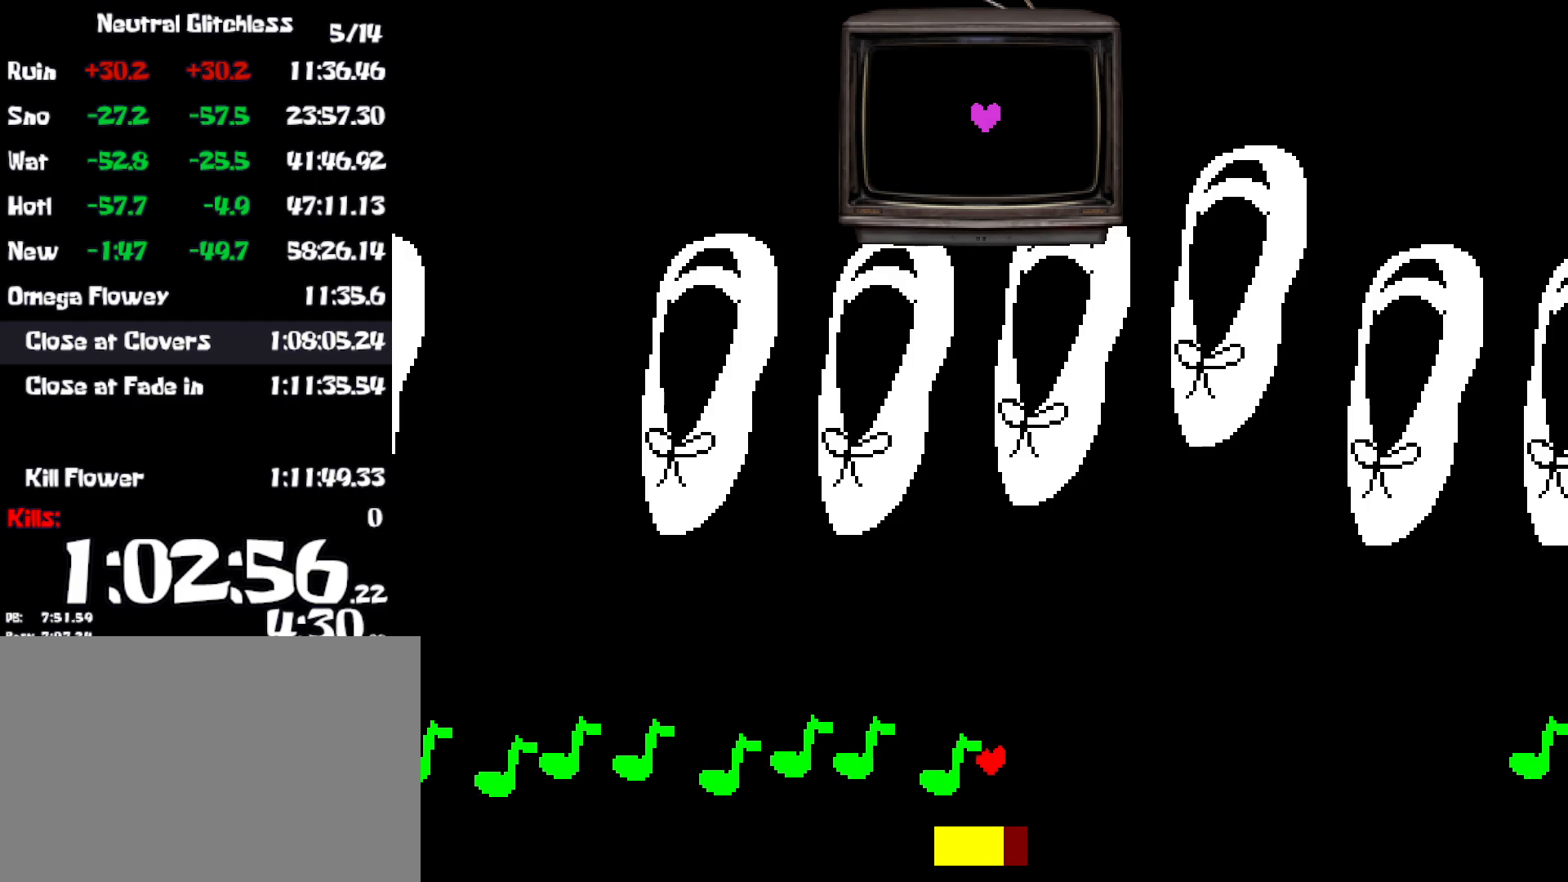
{"keys": ["left"], "events": []}
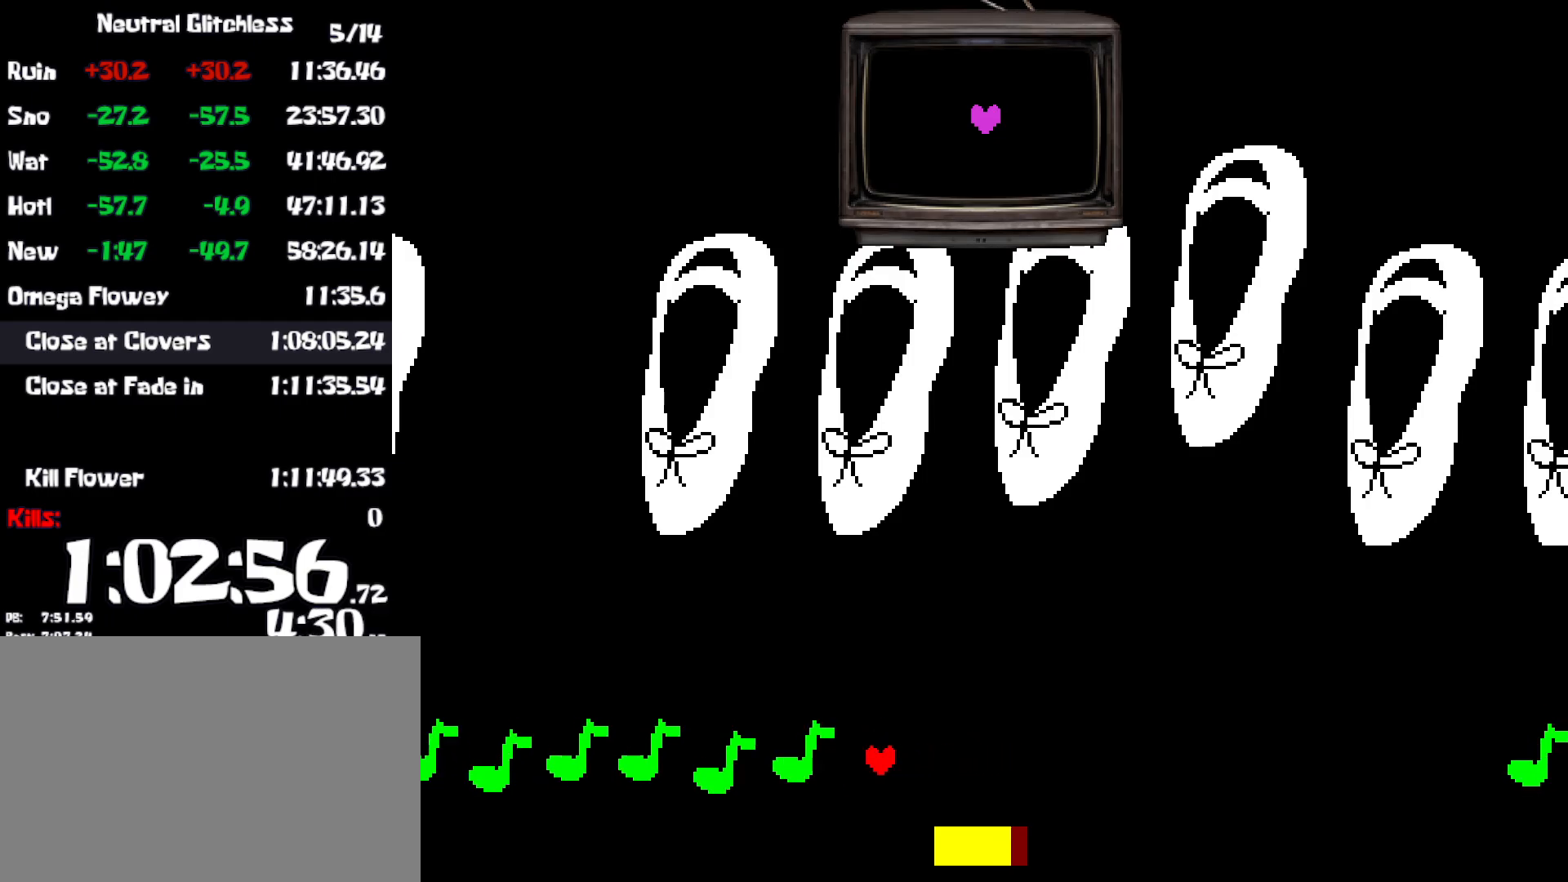
{"keys": ["left"], "events": []}
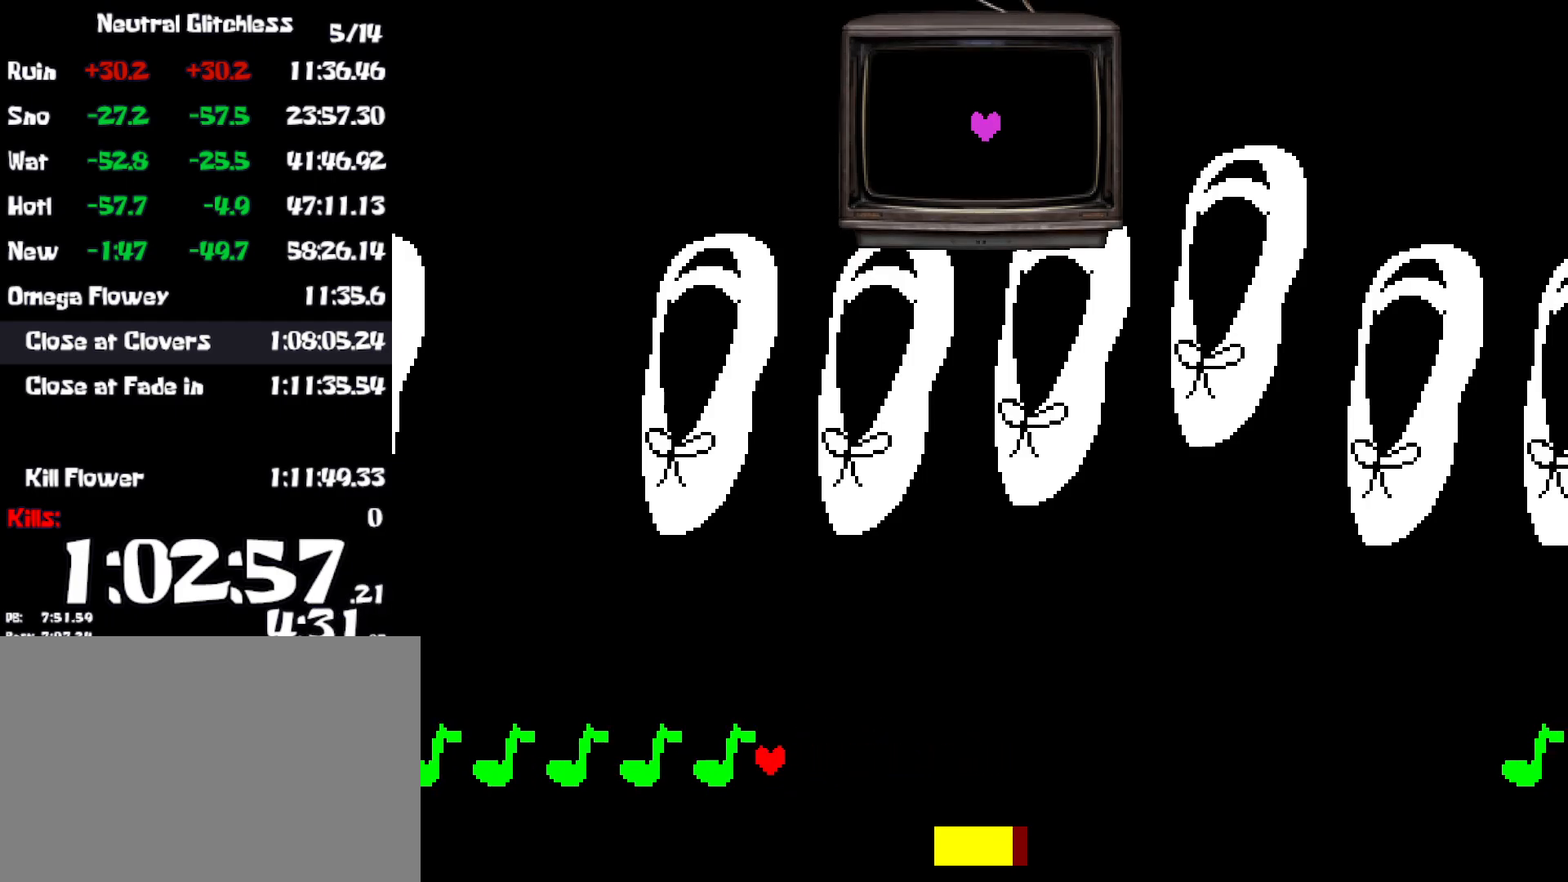
{"keys": ["left"], "events": []}
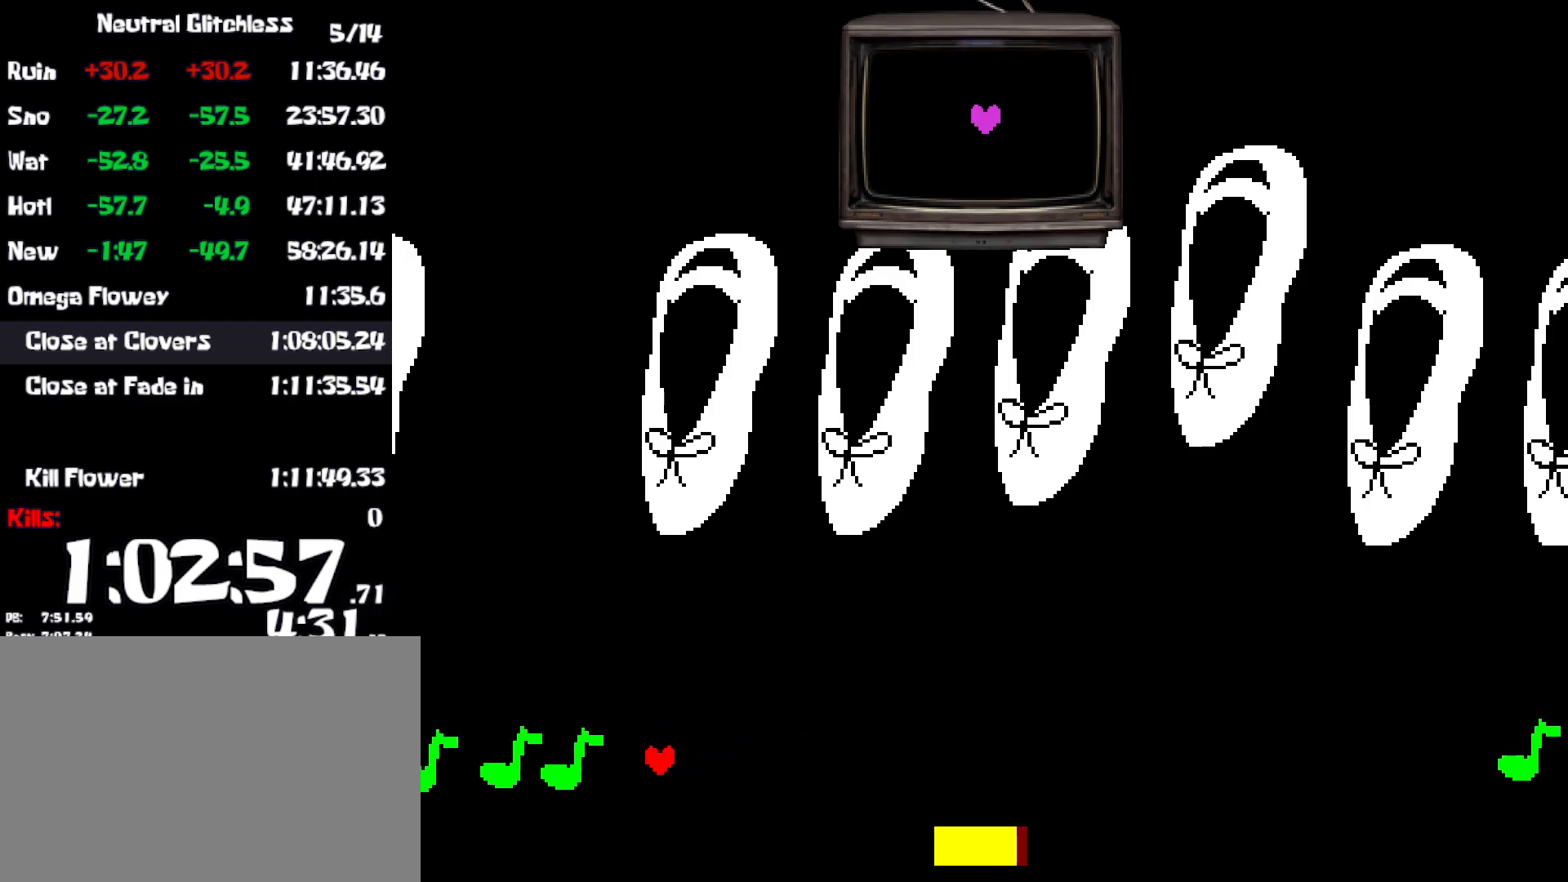
{"keys": ["left"], "events": []}
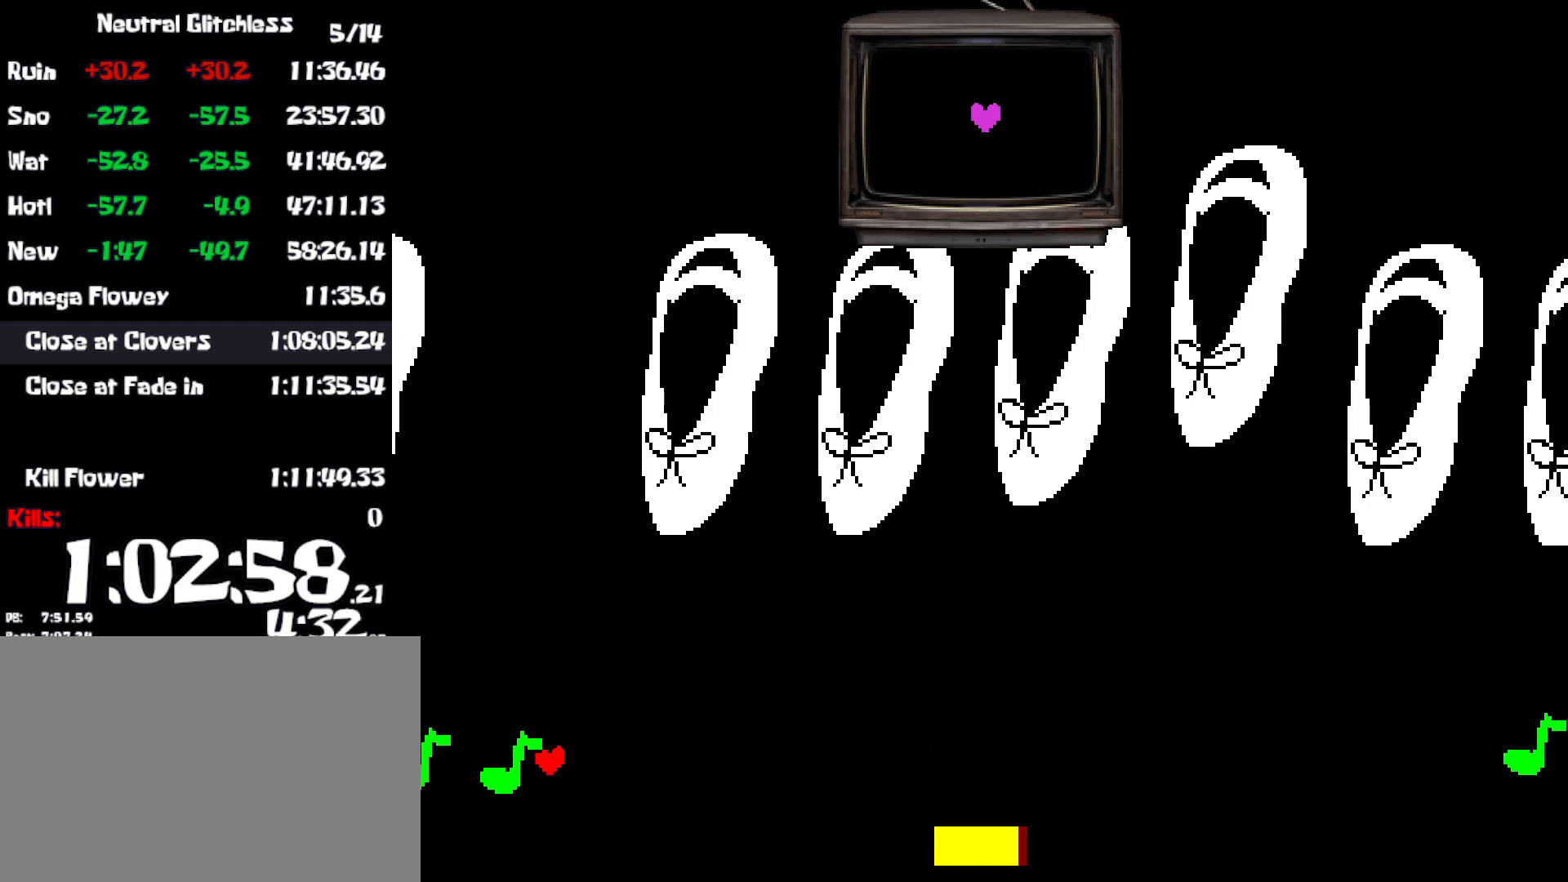
{"keys": ["left"], "events": []}
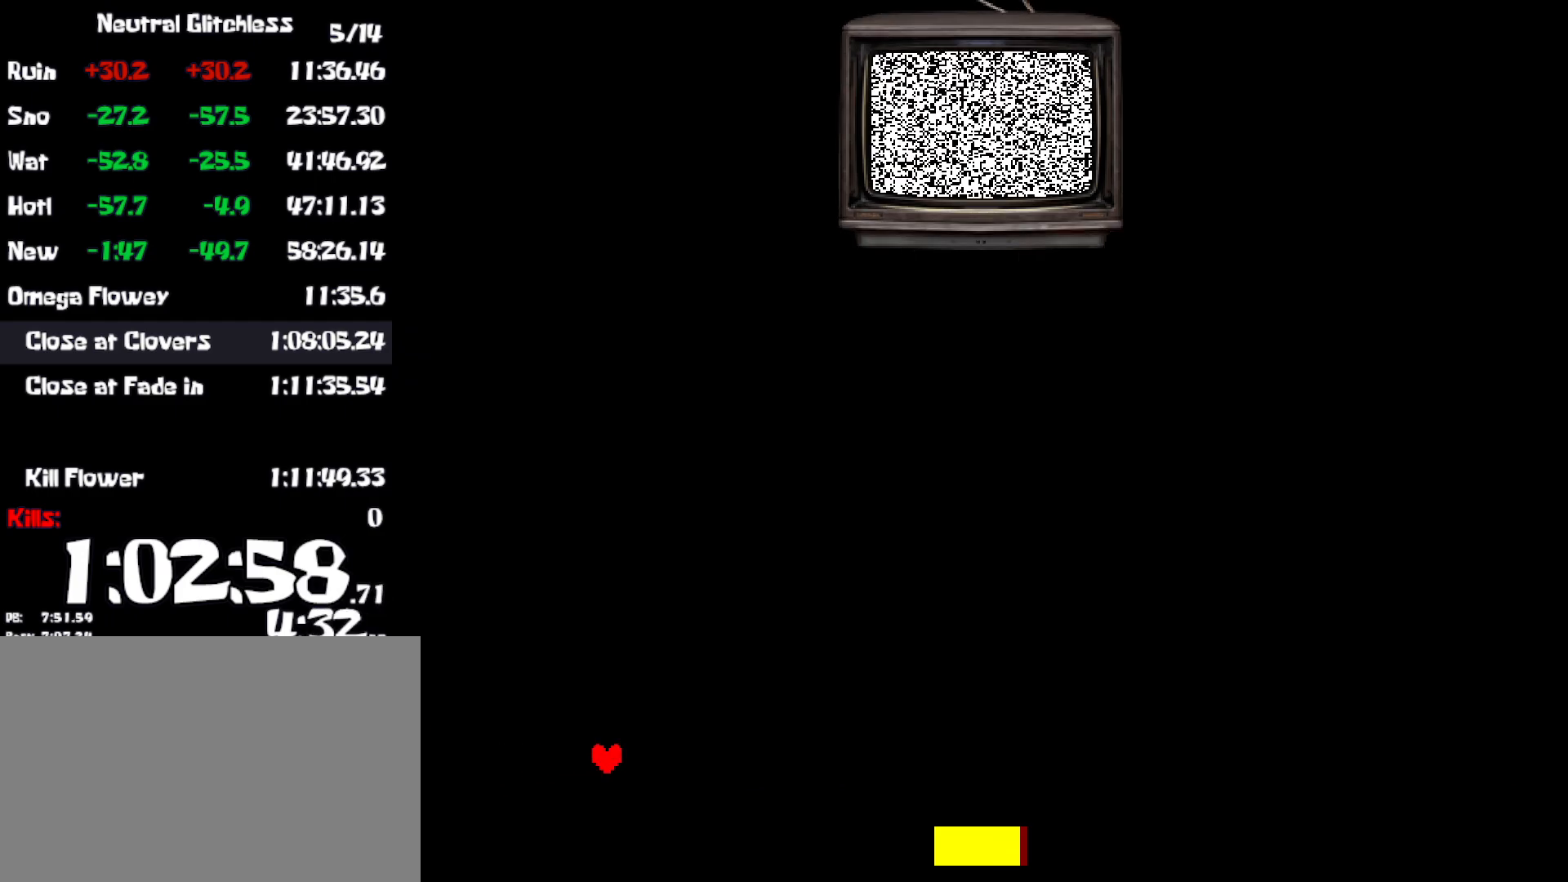
{"keys": [], "events": [[400, "left", "up"]]}
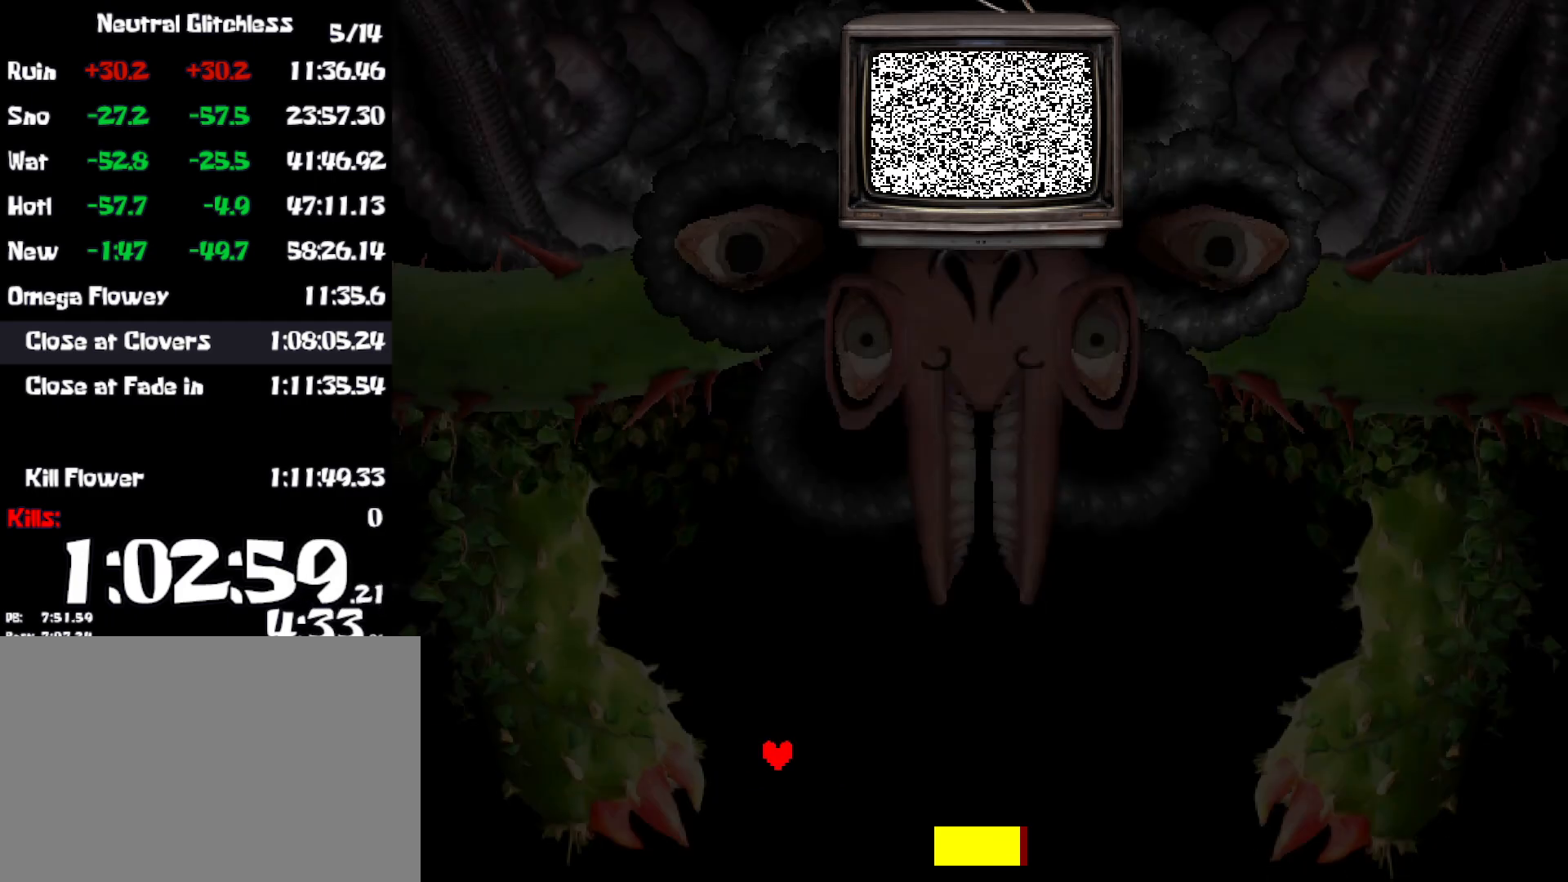
{"keys": [], "events": []}
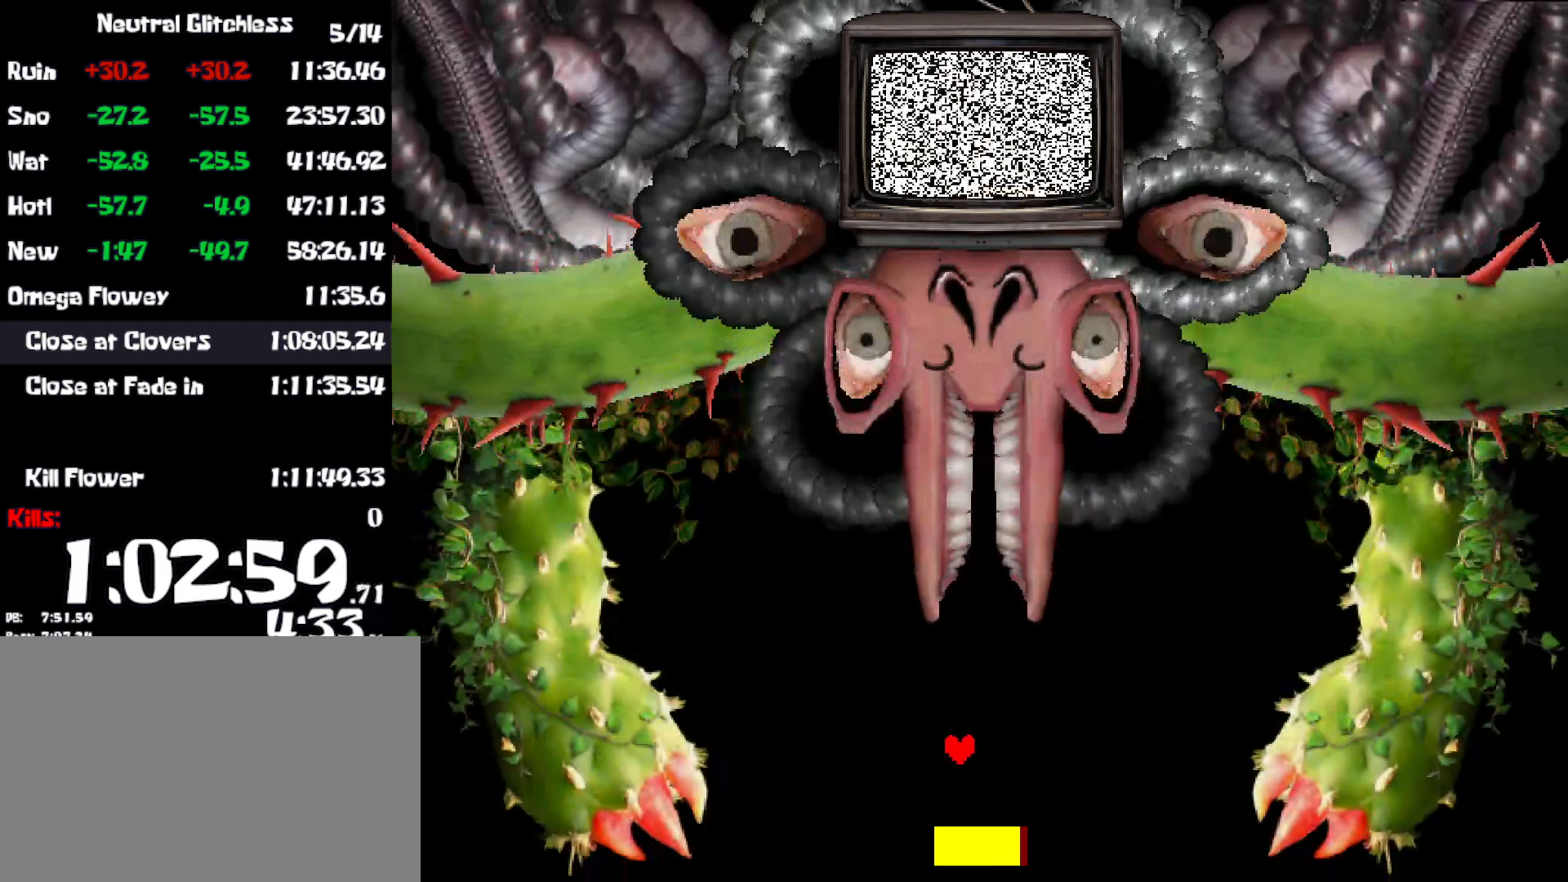
{"keys": [], "events": []}
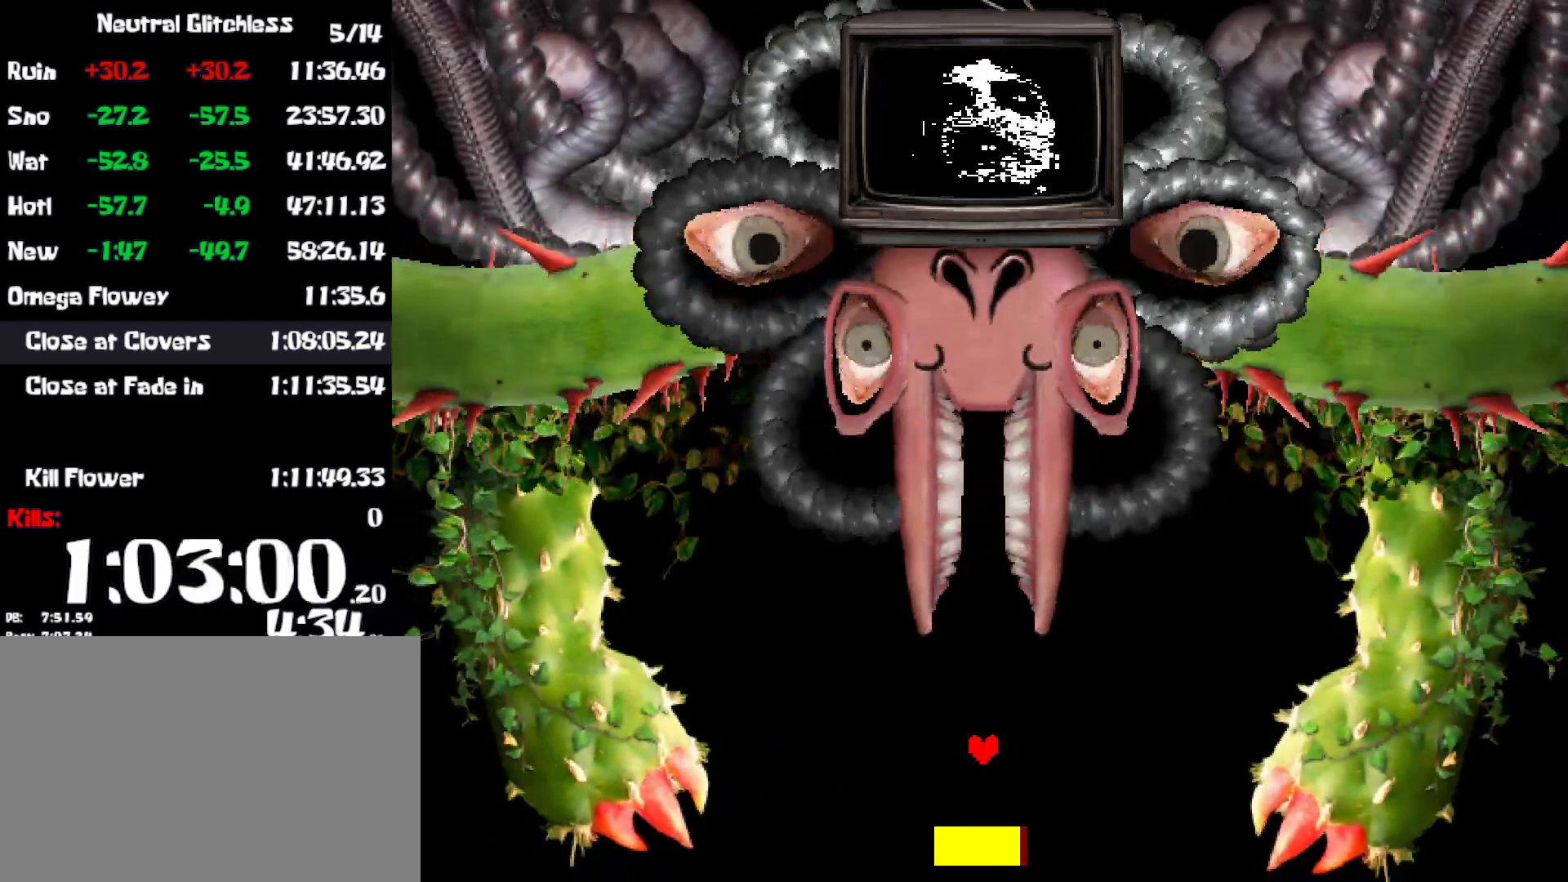
{"keys": [], "events": []}
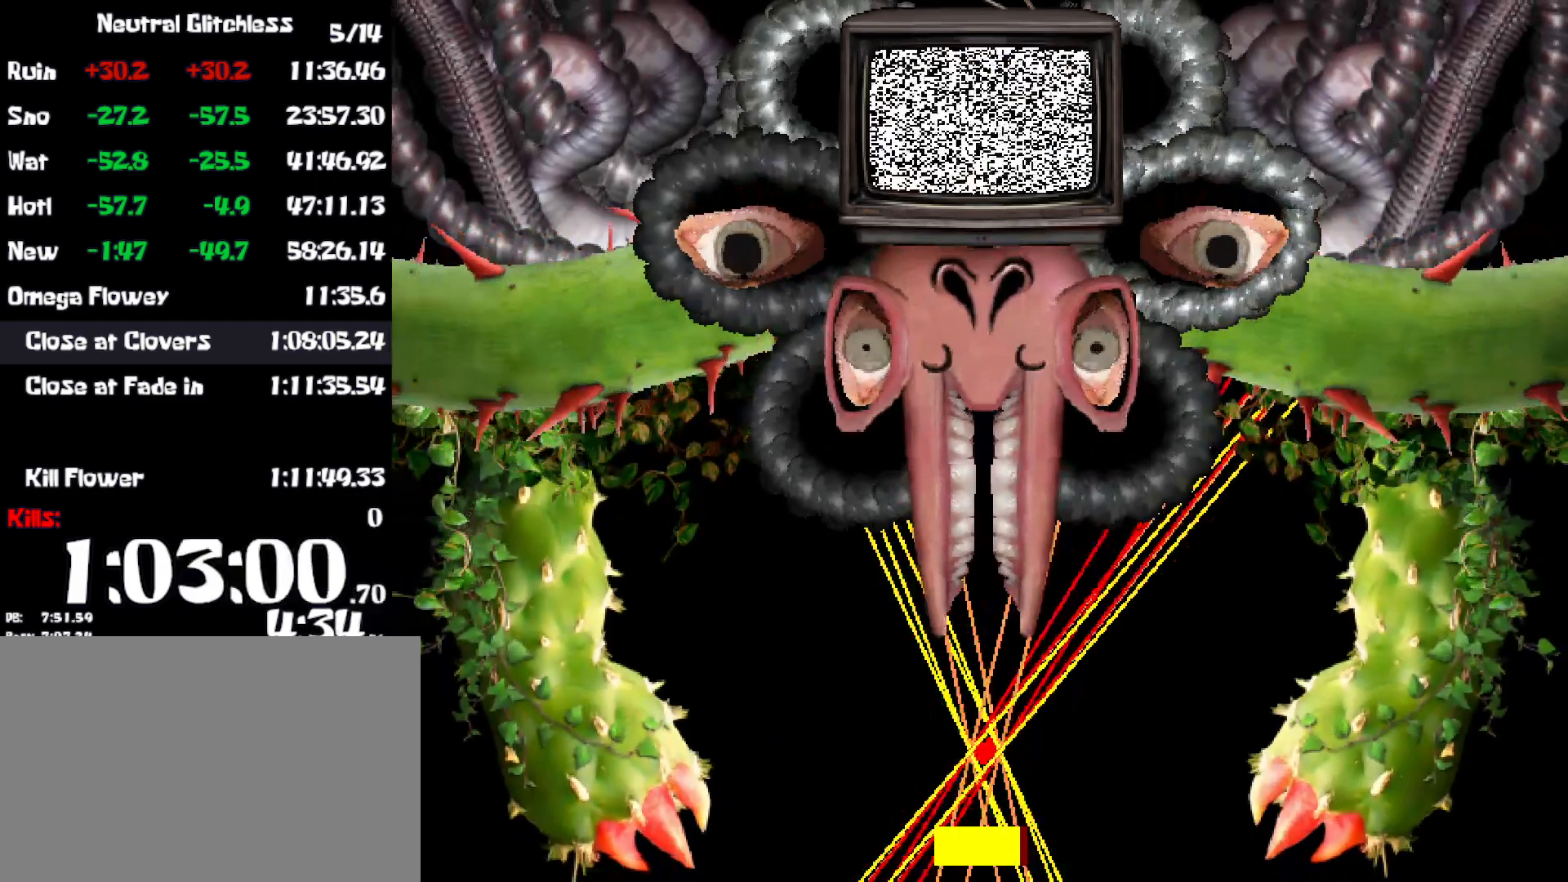
{"keys": ["left"], "events": [[117, "left", "down"]]}
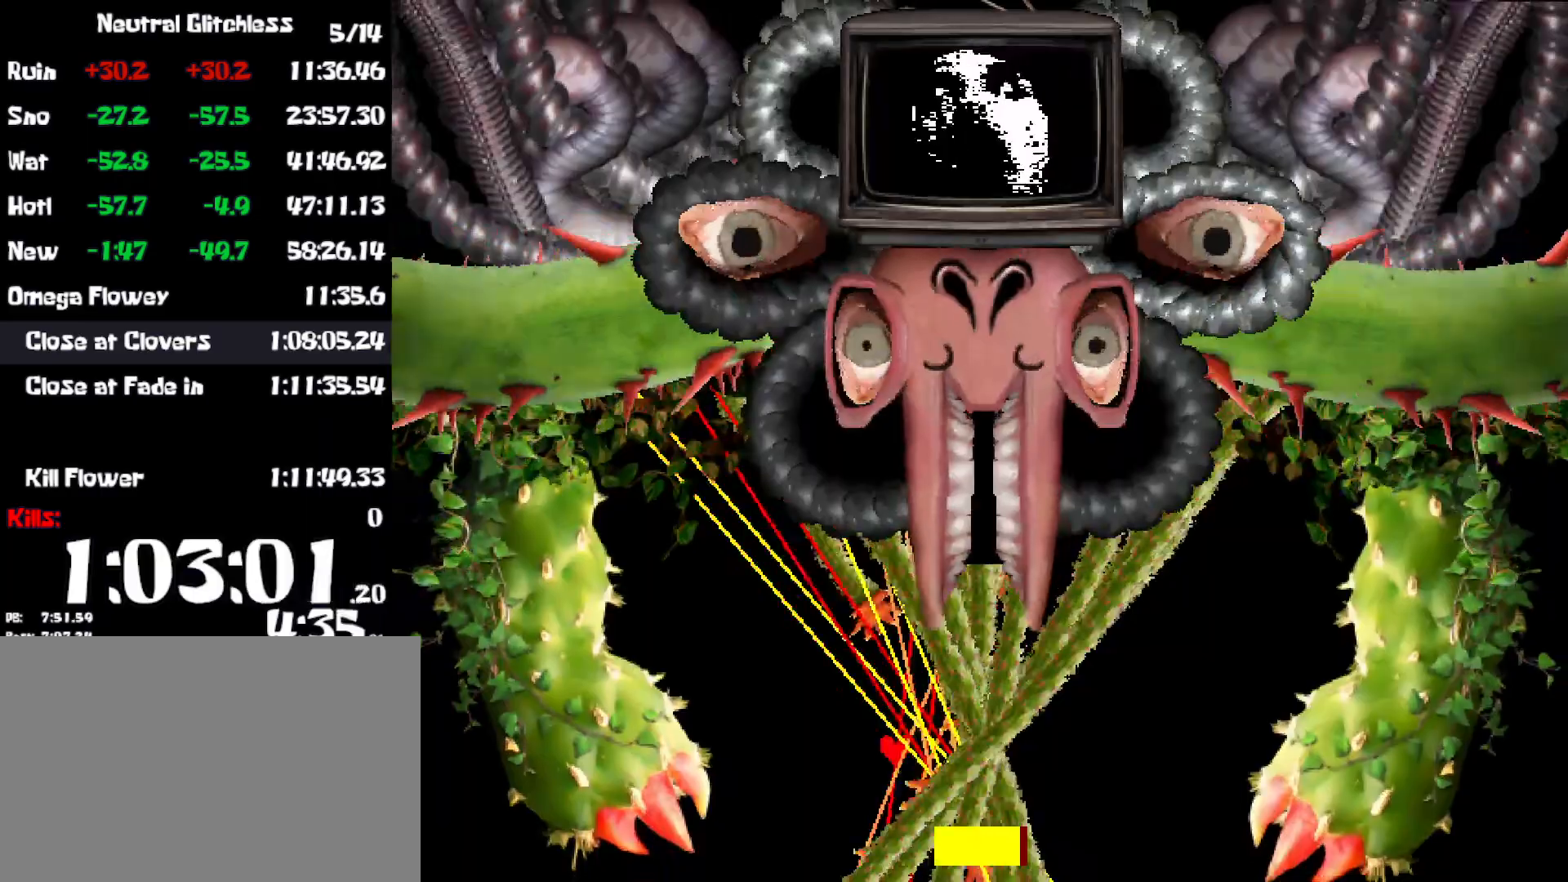
{"keys": ["left"], "events": []}
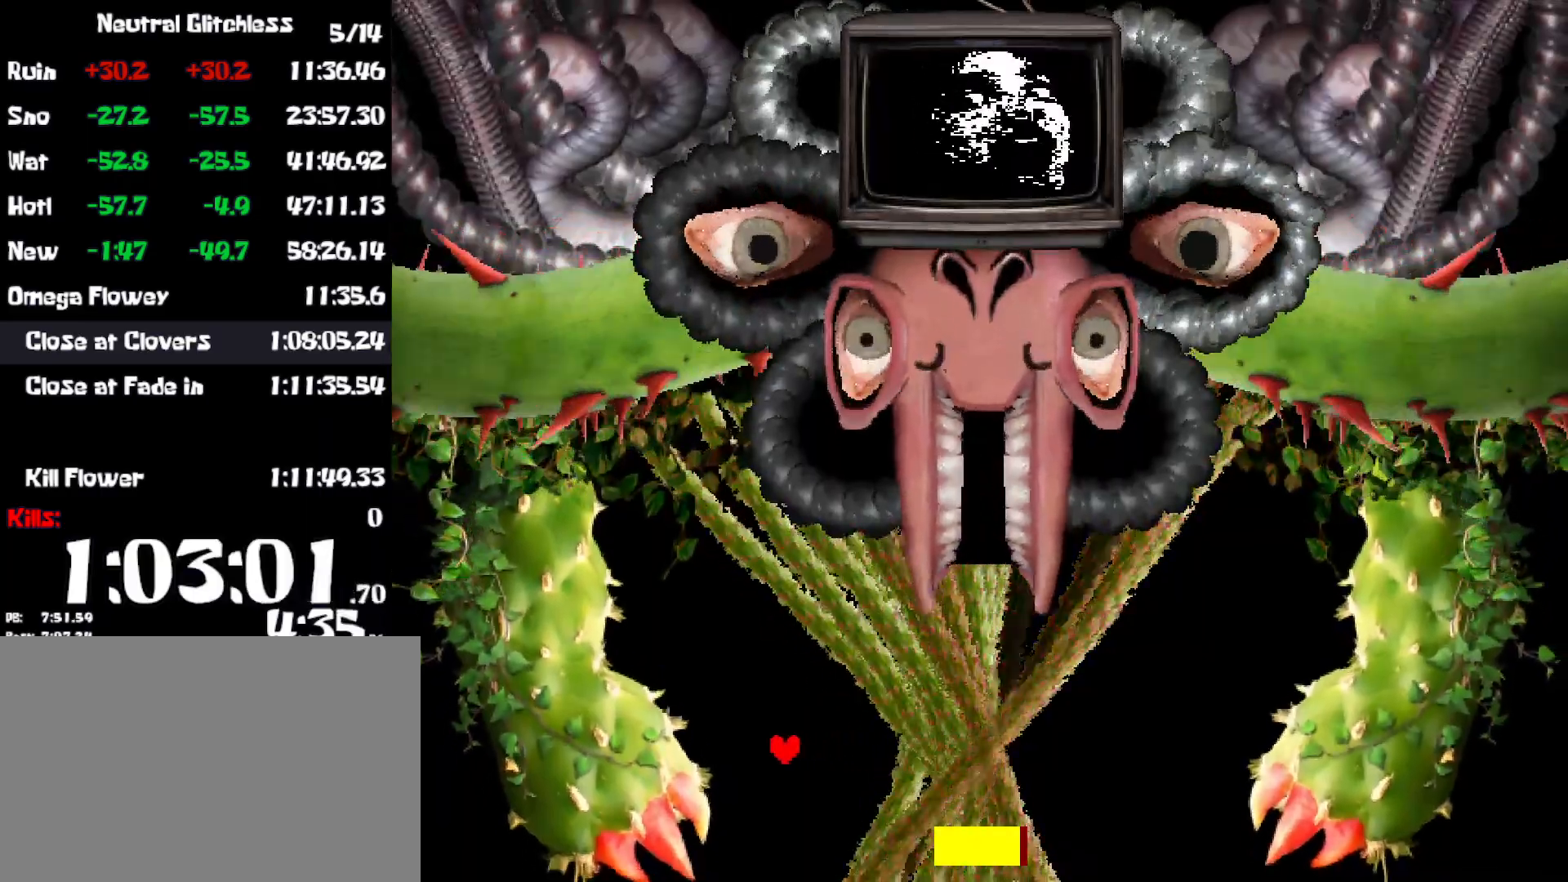
{"keys": ["left"], "events": []}
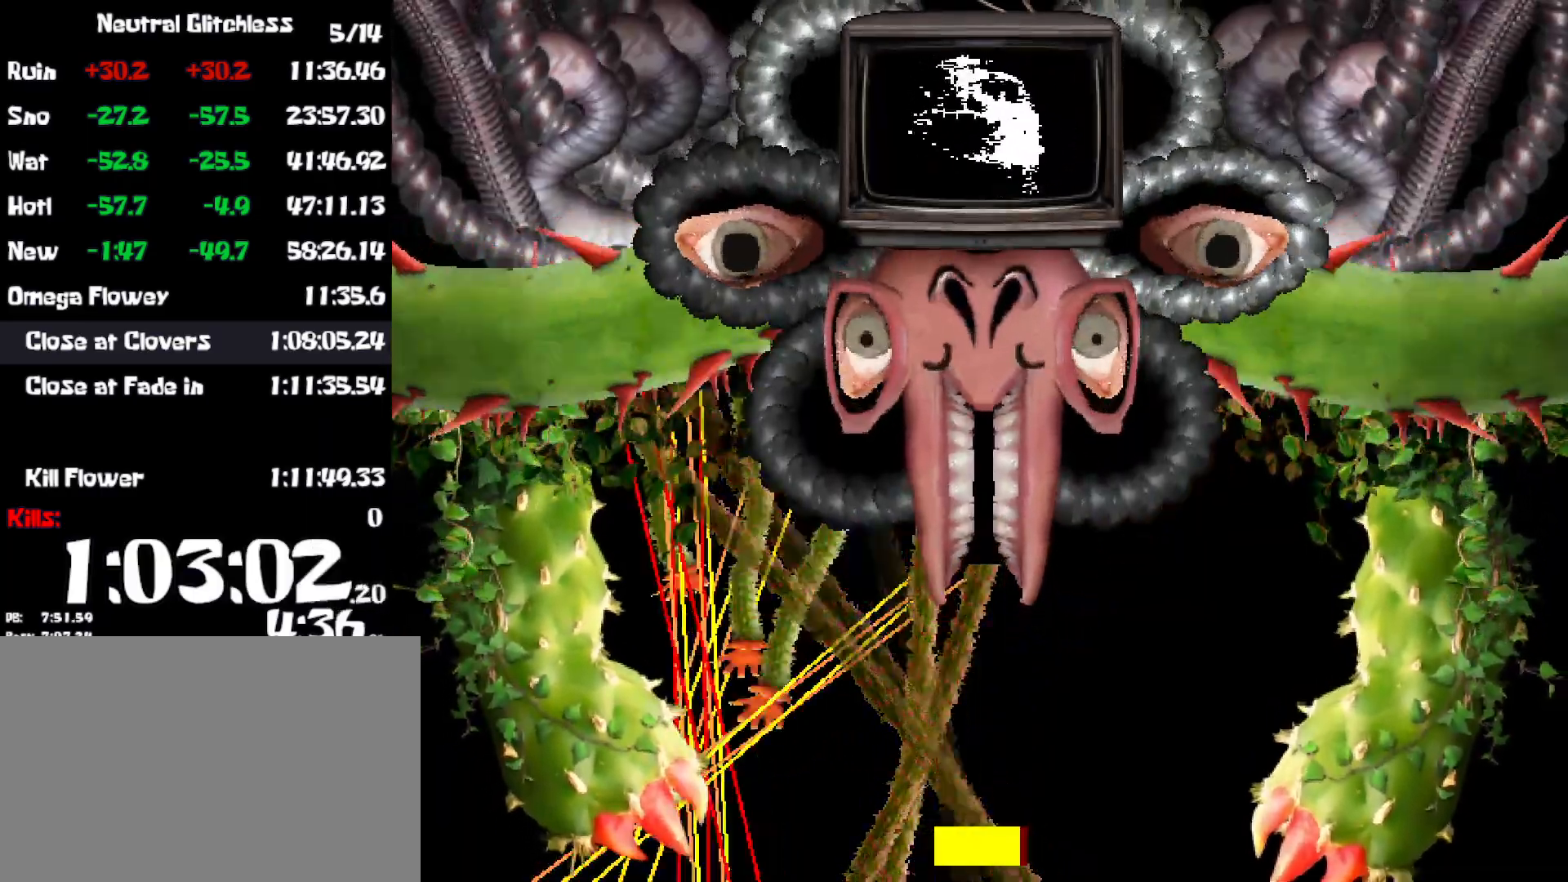
{"keys": ["left"], "events": []}
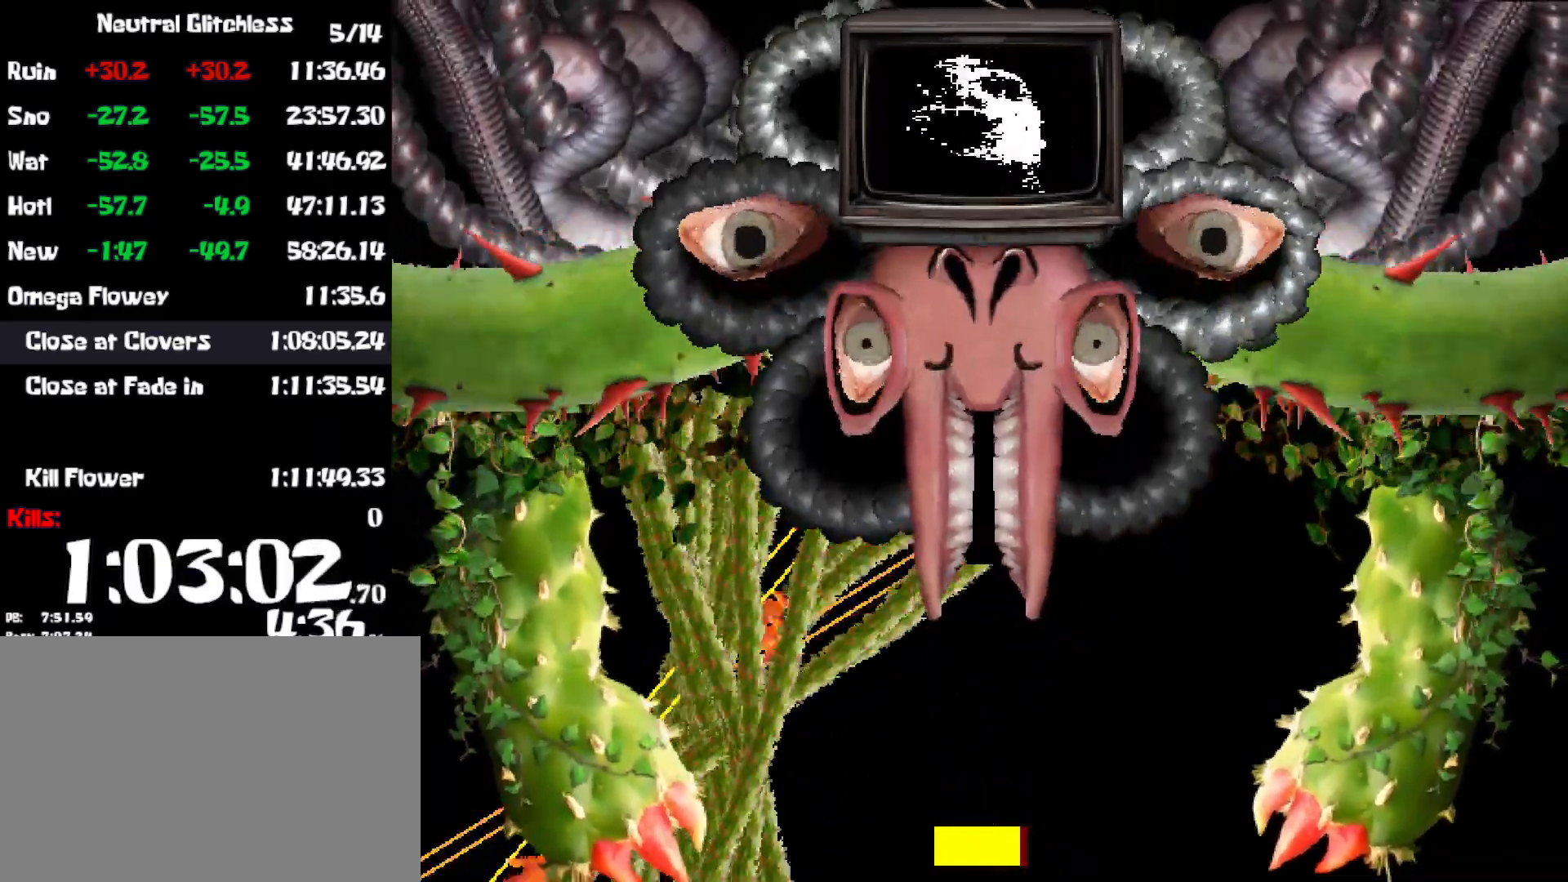
{"keys": ["right"], "events": [[184, "right", "down"], [200, "left", "up"]]}
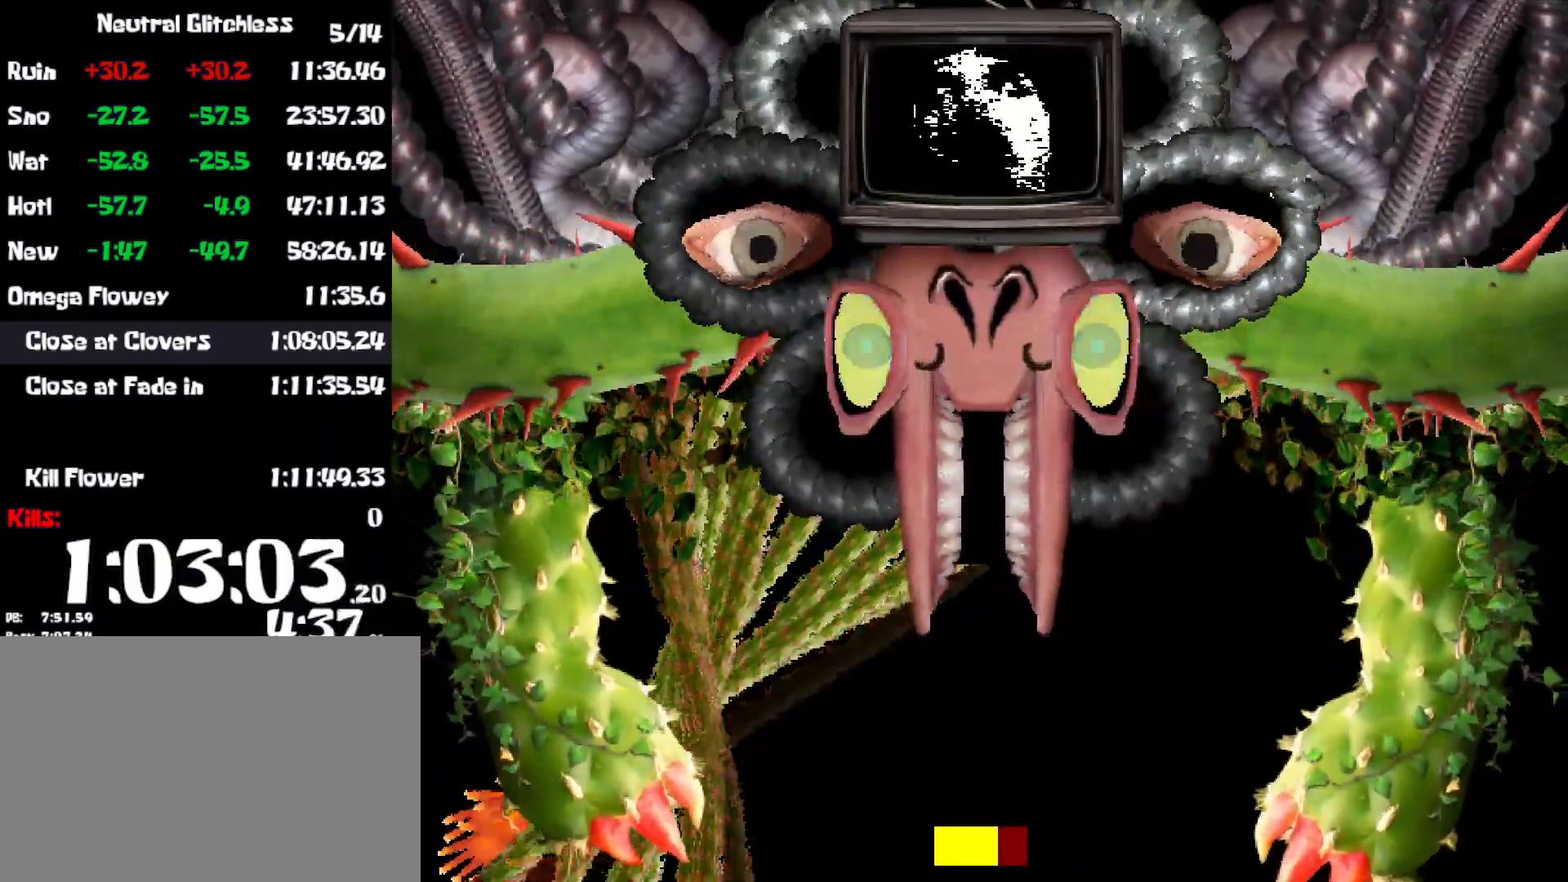
{"keys": ["right"], "events": [[167, "up", "down"], [384, "up", "up"]]}
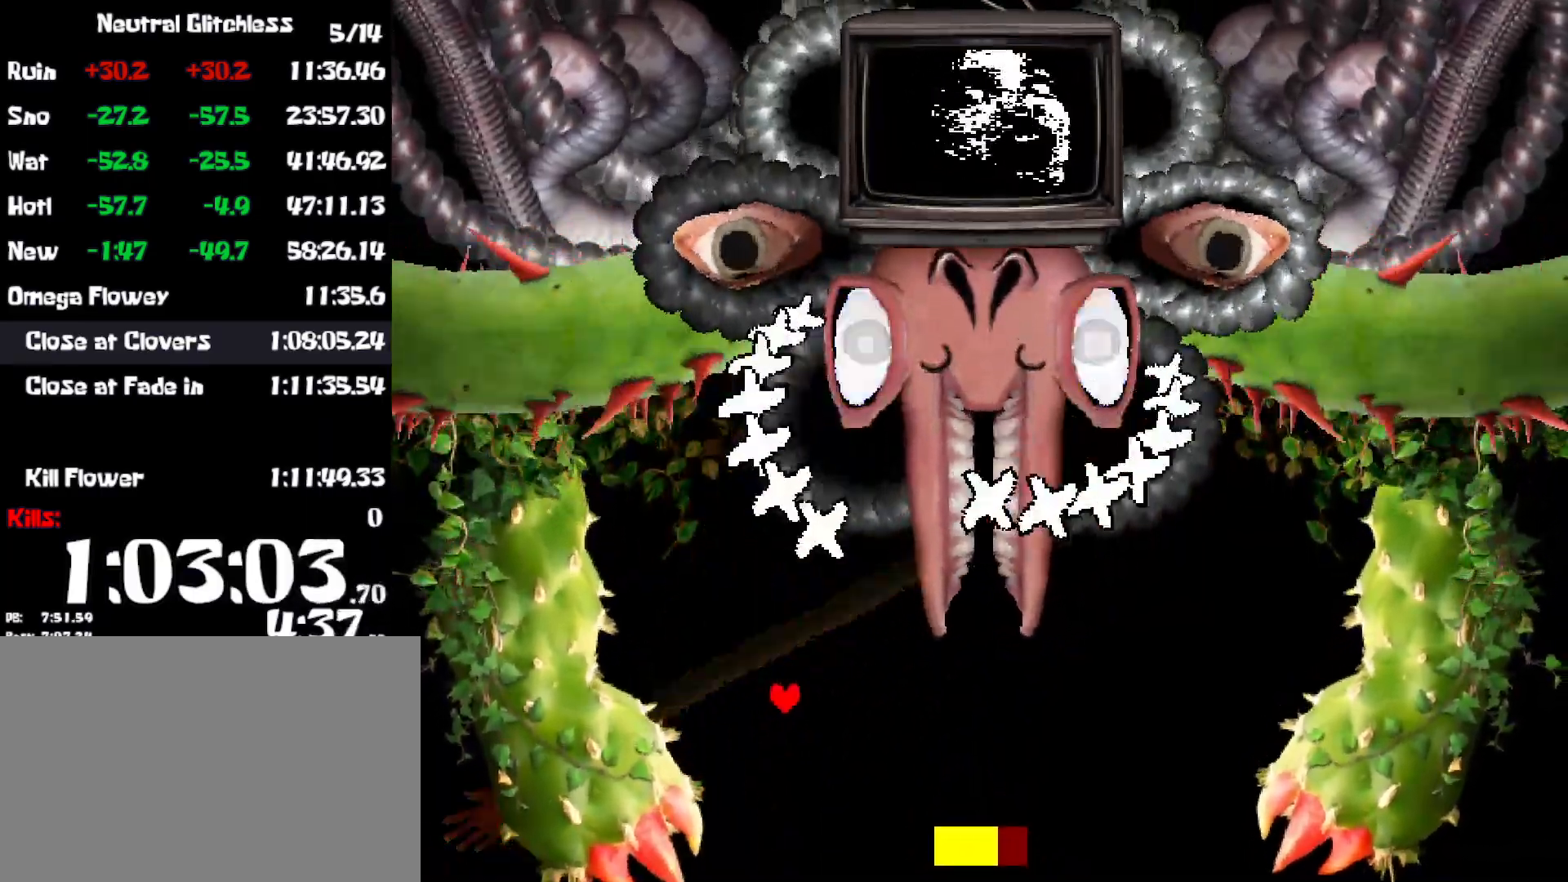
{"keys": ["left"], "events": [[50, "down", "down"], [334, "down", "up"], [417, "right", "up"], [450, "left", "down"]]}
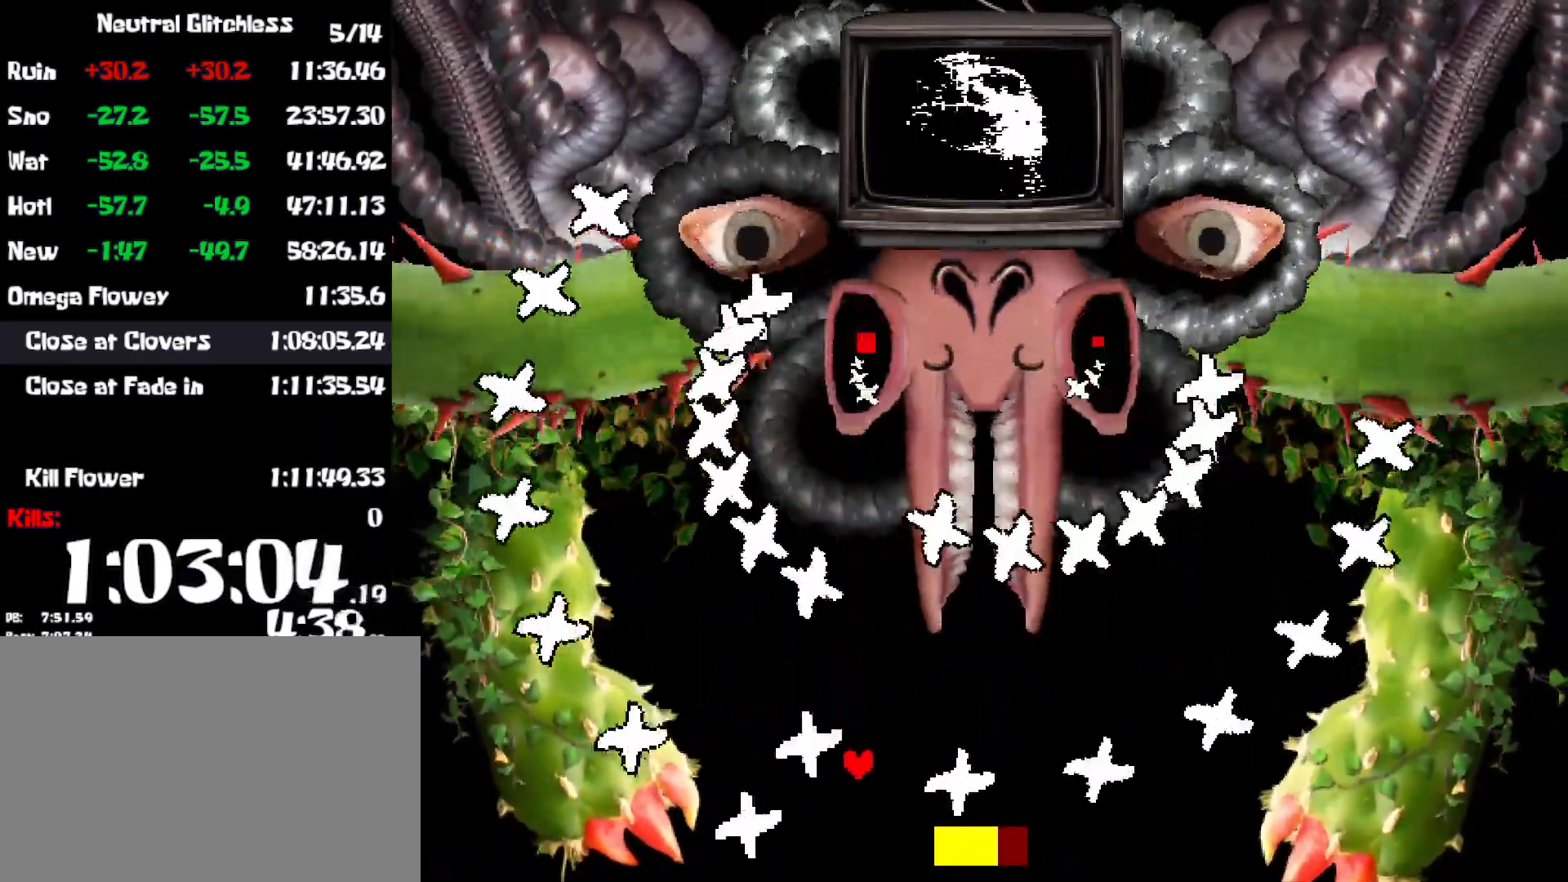
{"keys": [], "events": [[184, "left", "up"], [250, "left", "down"], [317, "left", "up"], [400, "left", "down"], [434, "left", "up"]]}
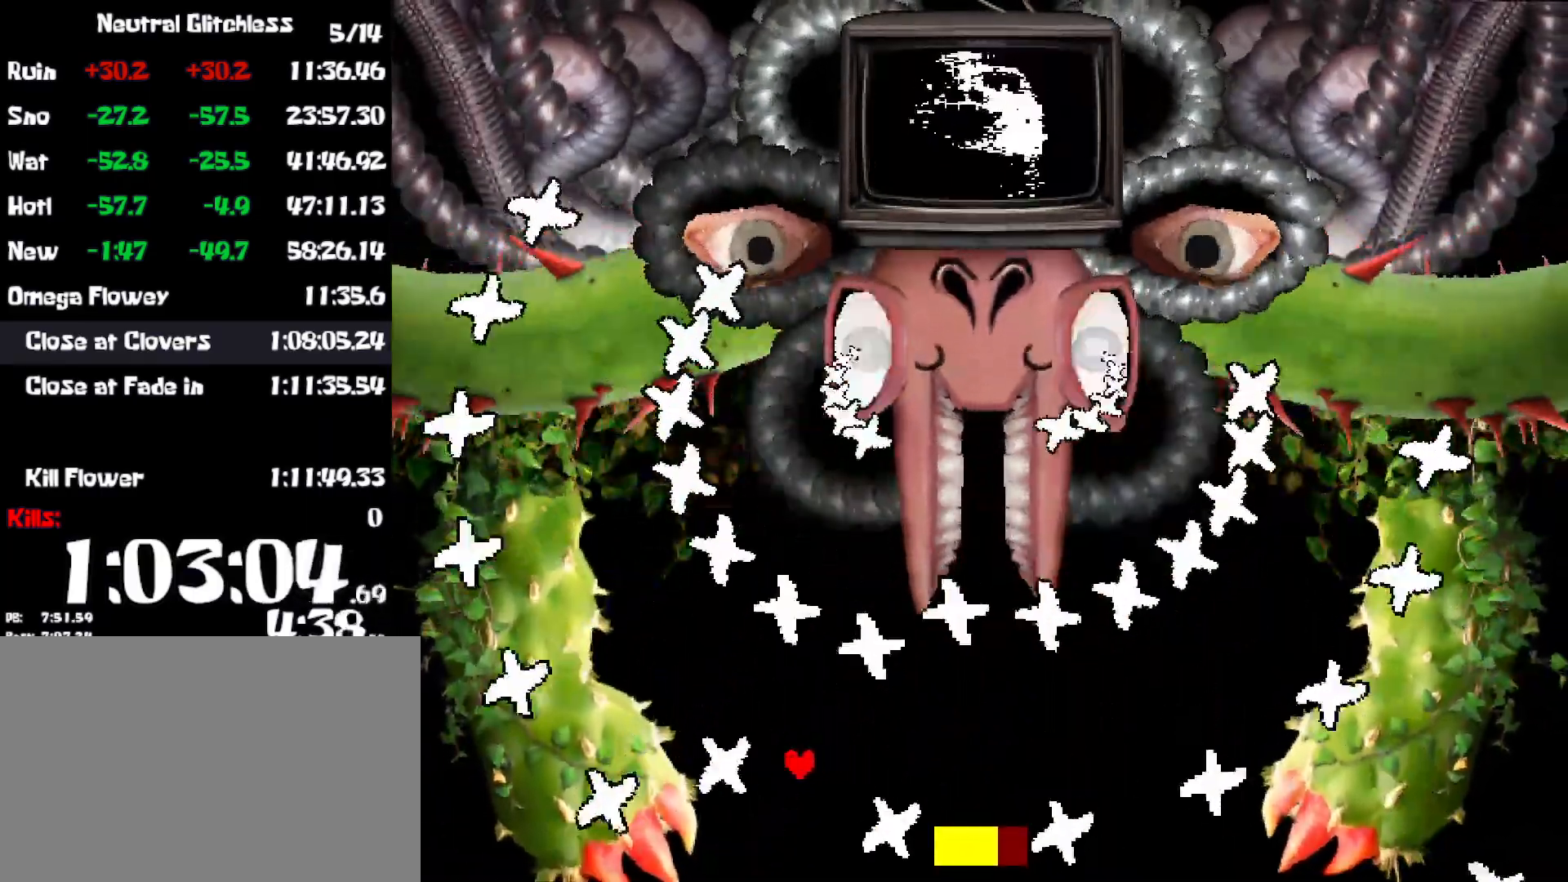
{"keys": [], "events": [[17, "left", "down"], [84, "left", "up"], [267, "left", "down"], [334, "left", "up"], [400, "left", "down"], [450, "left", "up"]]}
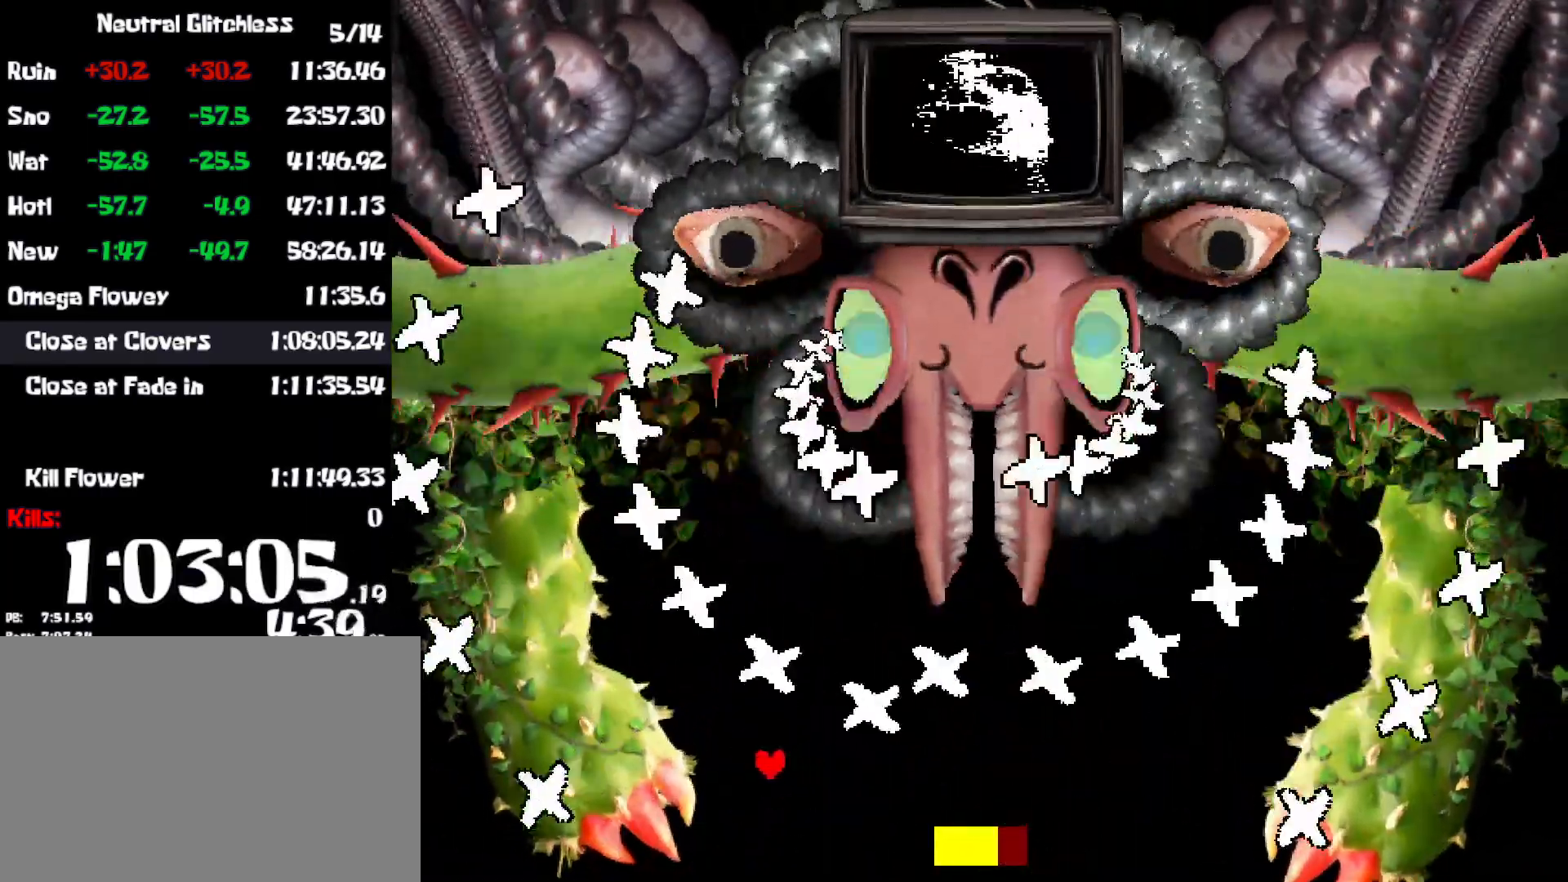
{"keys": ["right"], "events": [[150, "left", "down"], [200, "left", "up"], [400, "right", "down"]]}
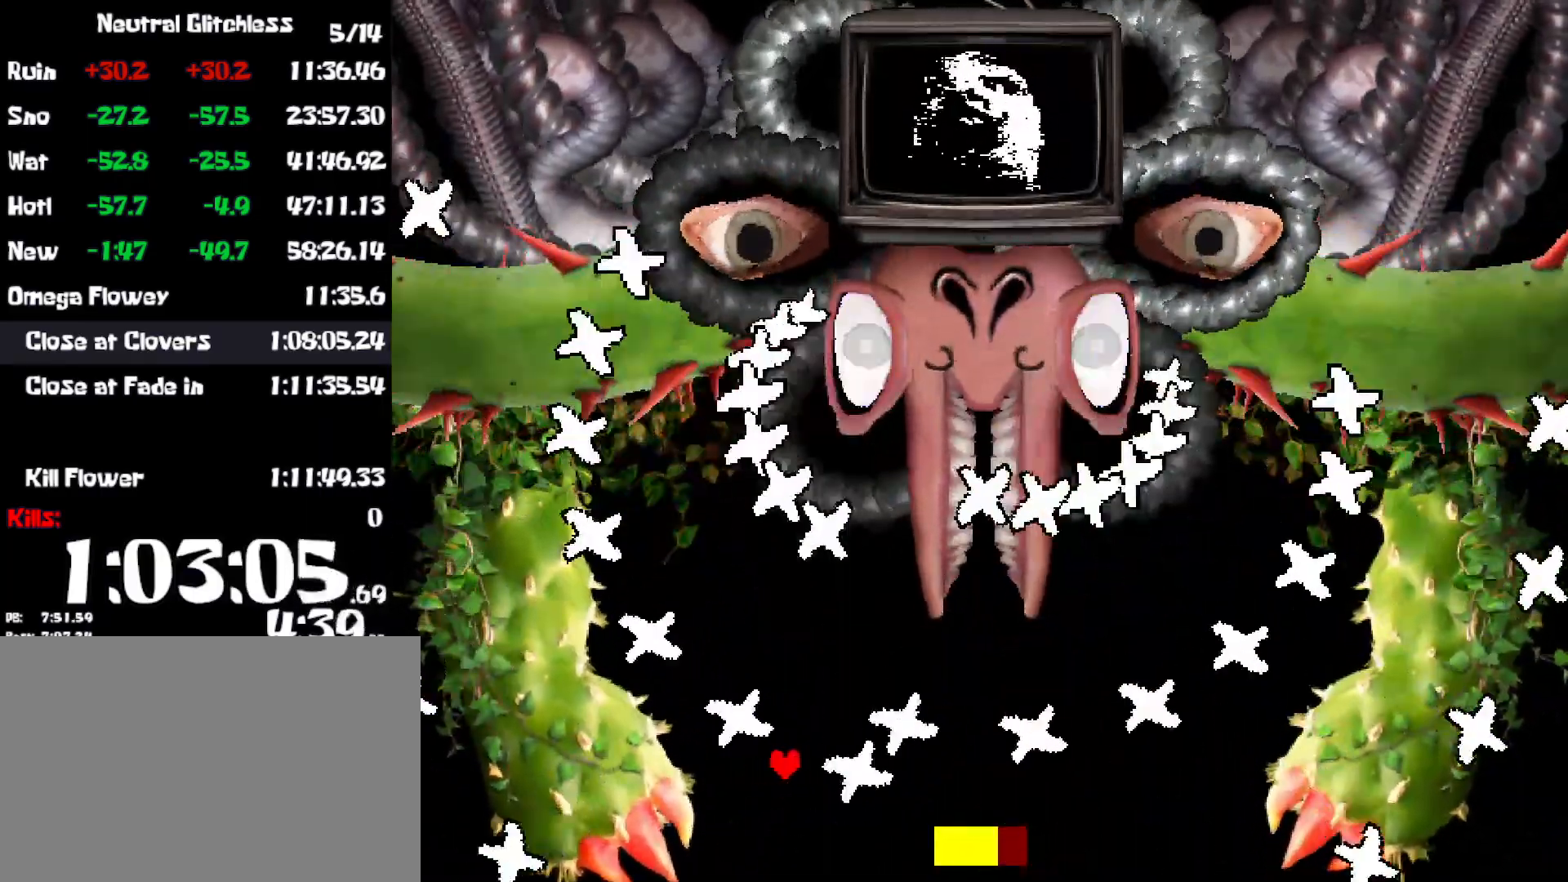
{"keys": [], "events": [[184, "right", "up"], [217, "left", "down"], [350, "left", "up"]]}
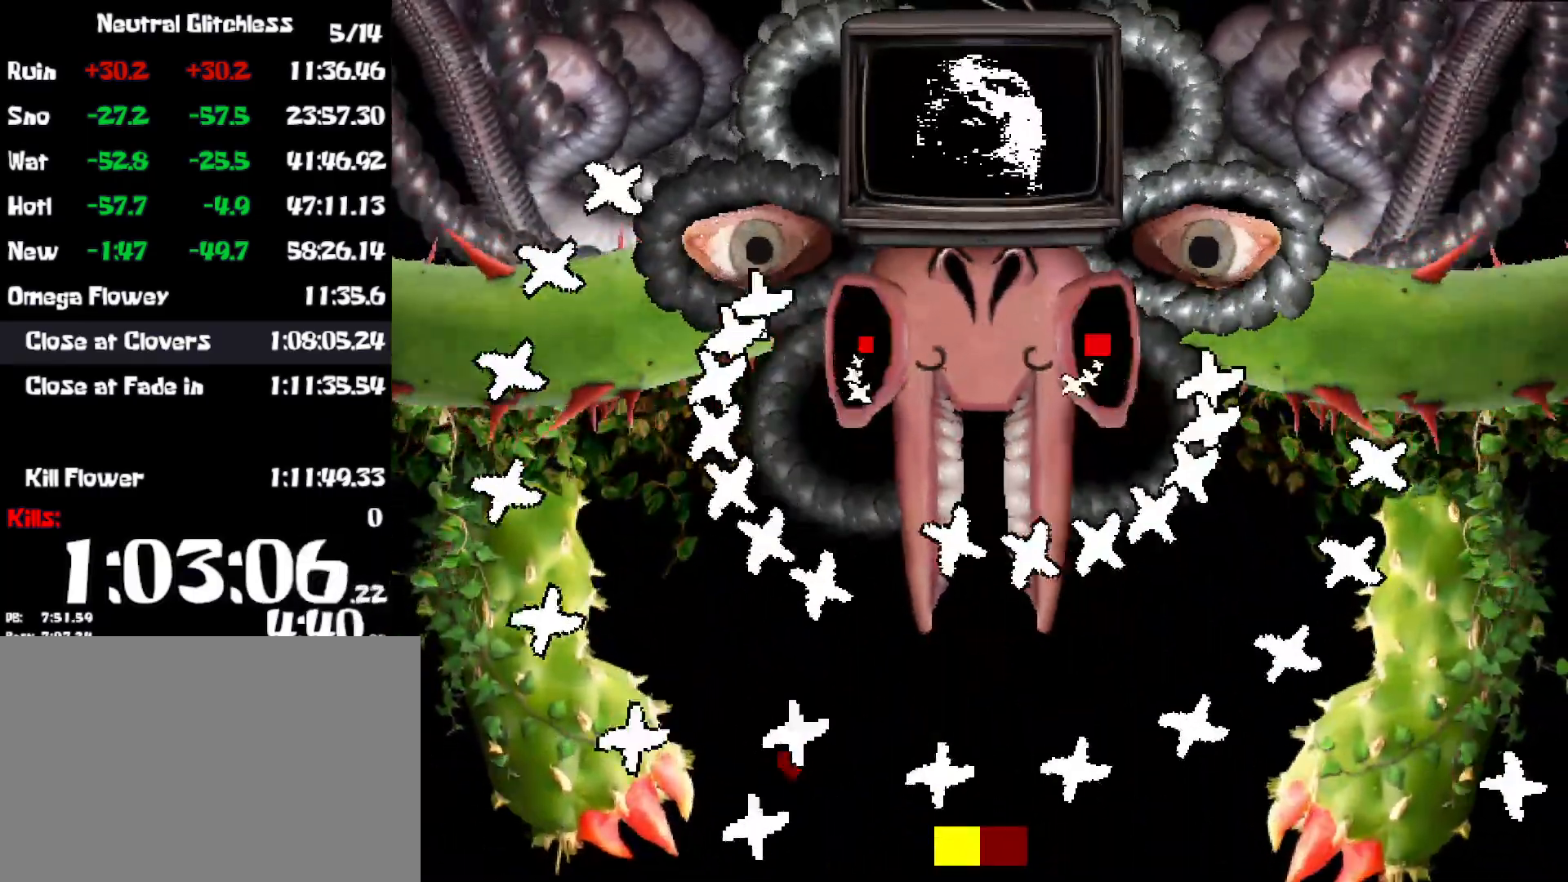
{"keys": [], "events": [[17, "right", "down"], [217, "left", "down"], [217, "right", "up"], [334, "left", "up"]]}
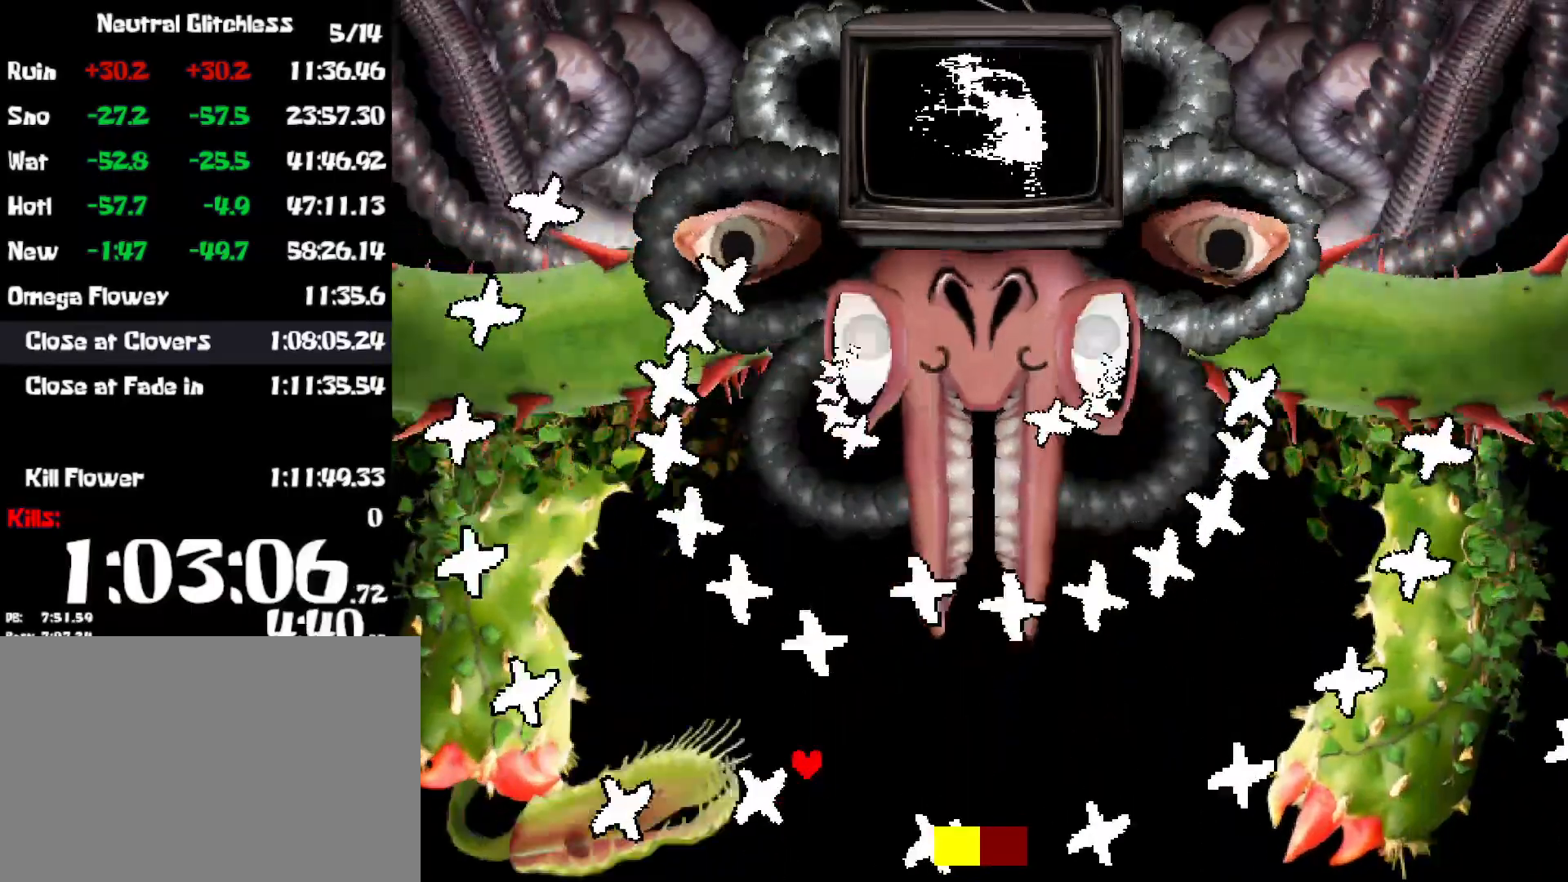
{"keys": ["right"], "events": [[34, "right", "down"]]}
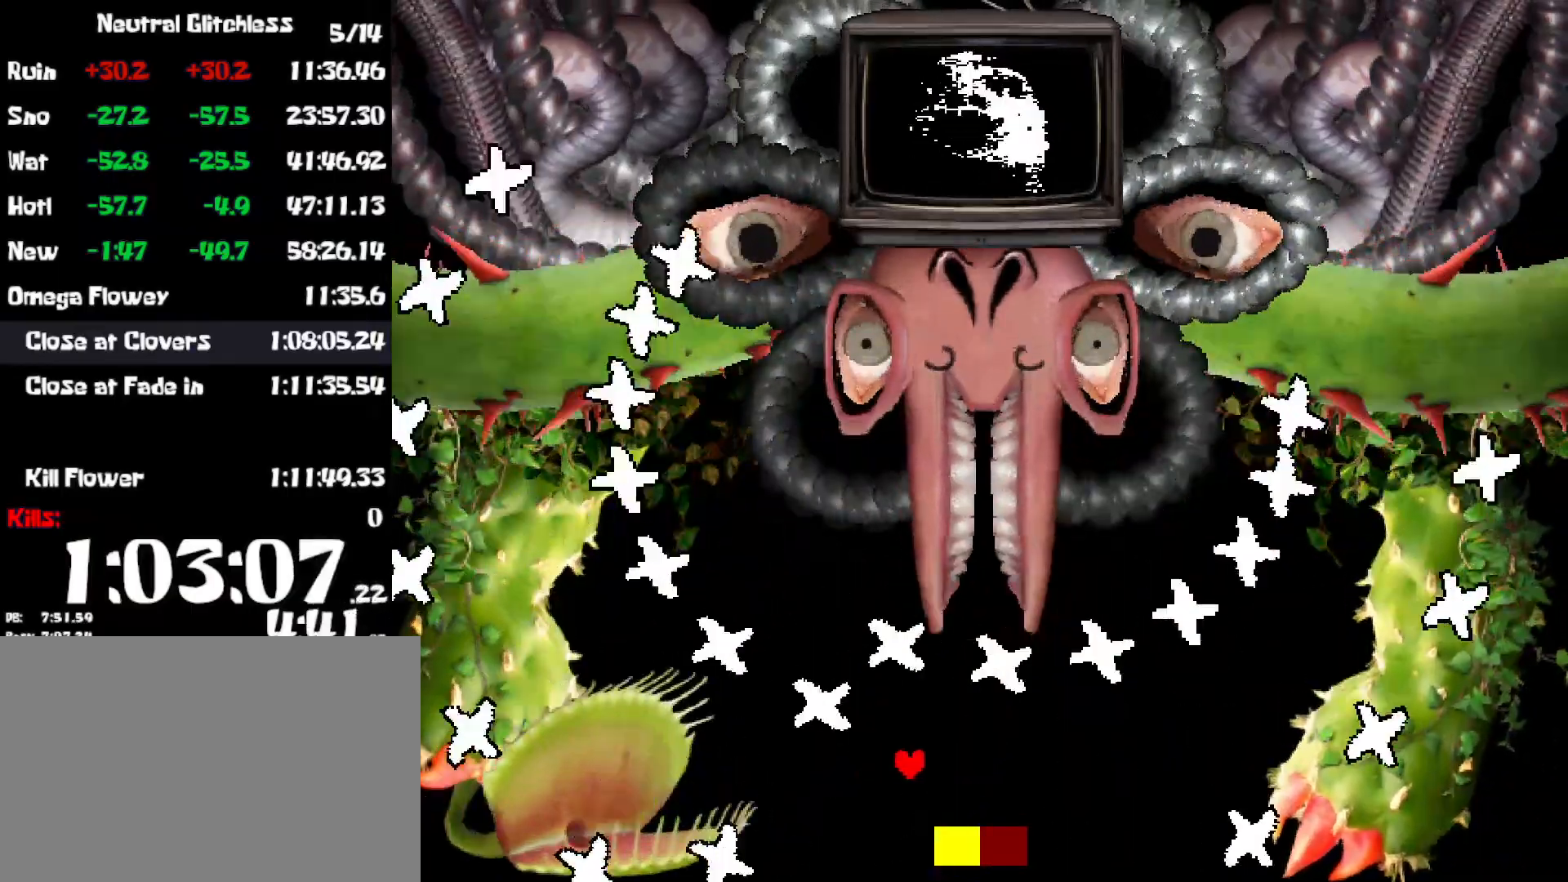
{"keys": [], "events": [[134, "right", "up"]]}
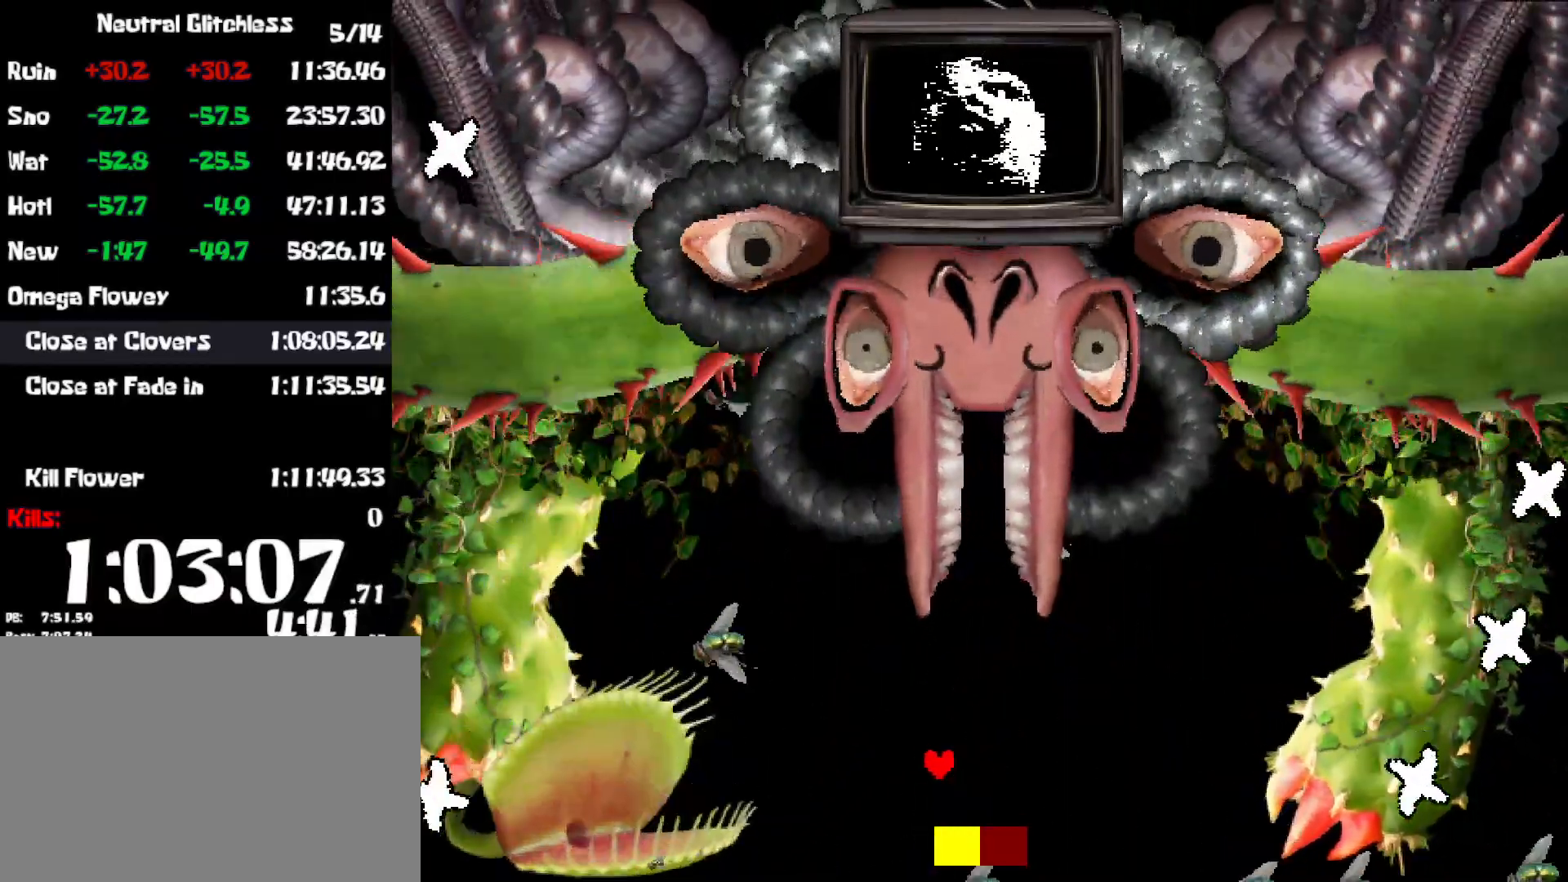
{"keys": ["left", "up"], "events": [[350, "left", "down"], [500, "up", "down"]]}
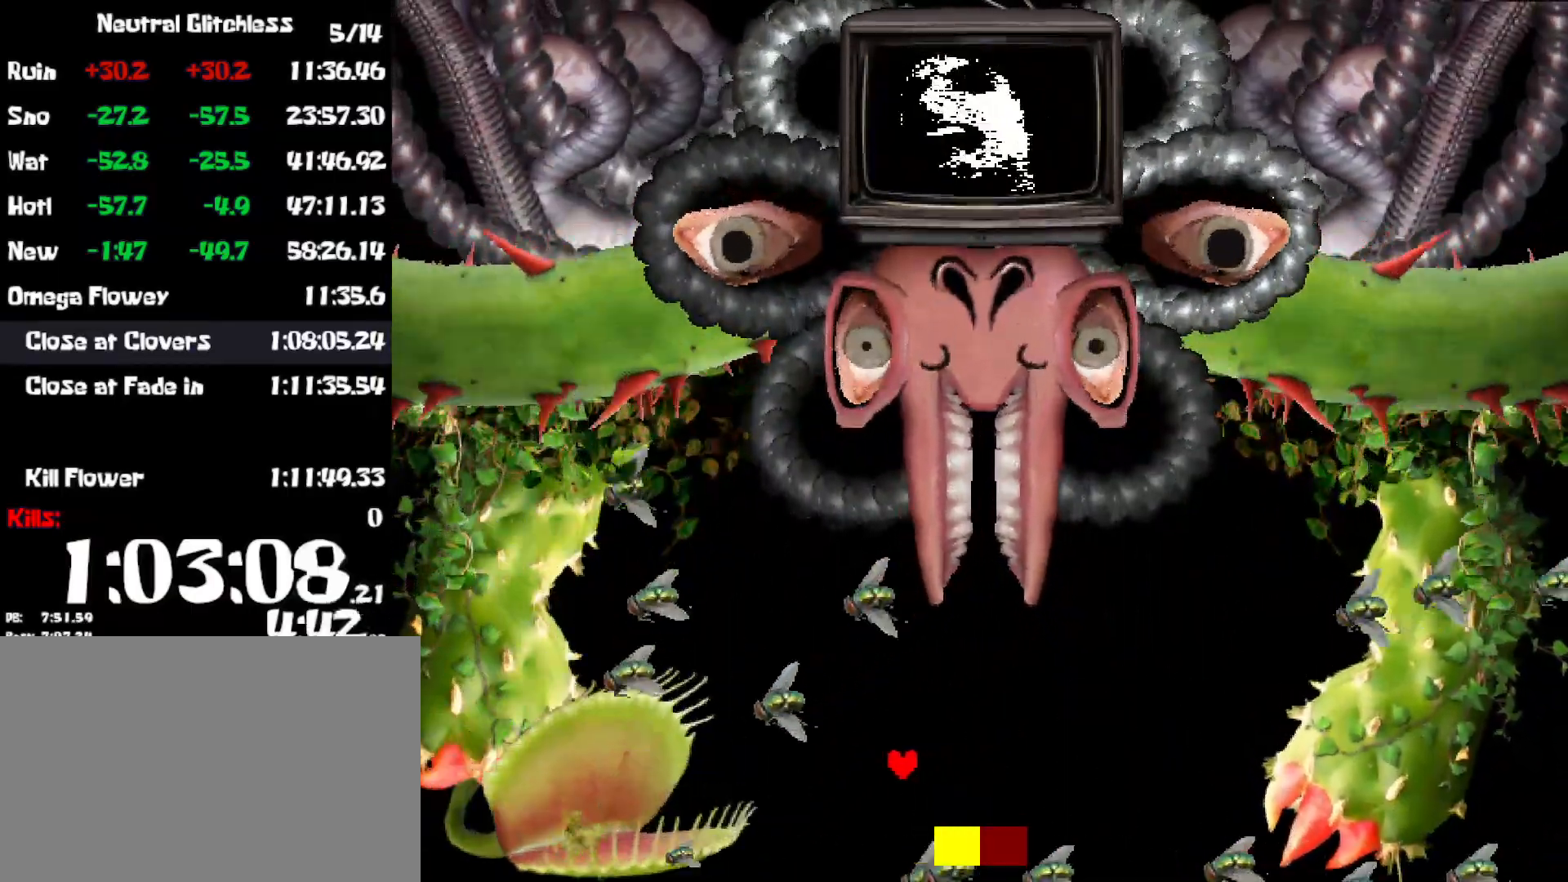
{"keys": ["left", "up"], "events": [[34, "left", "up"], [150, "up", "up"], [484, "up", "down"], [500, "left", "down"]]}